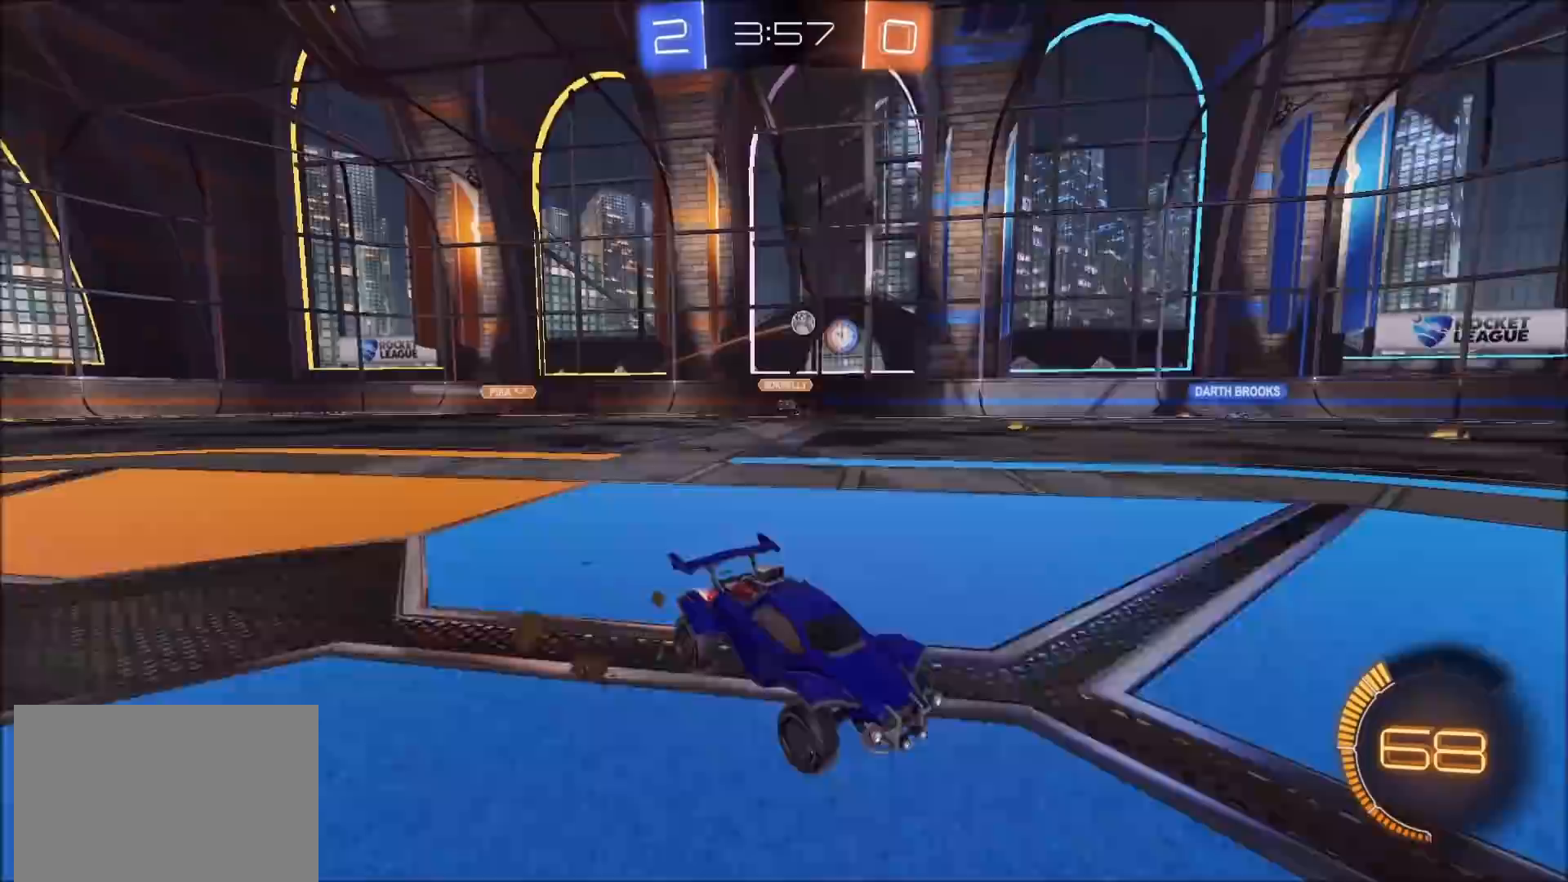
Gameplay with a controller (PlayStation layout); each line is a JSON object with the inputs held at the frame after it. "events" lists button and stick changes between this image and that frame as [ms after this image, input, new state], when the widget could be followed in between.
{"buttons": ["CROSS", "L1", "R2"], "left_stick": "up", "right_stick": "center", "events": [[367, "CROSS", "down"], [367, "left_stick", "up"], [400, "L1", "down"], [433, "CROSS", "up"], [483, "CROSS", "down"]]}
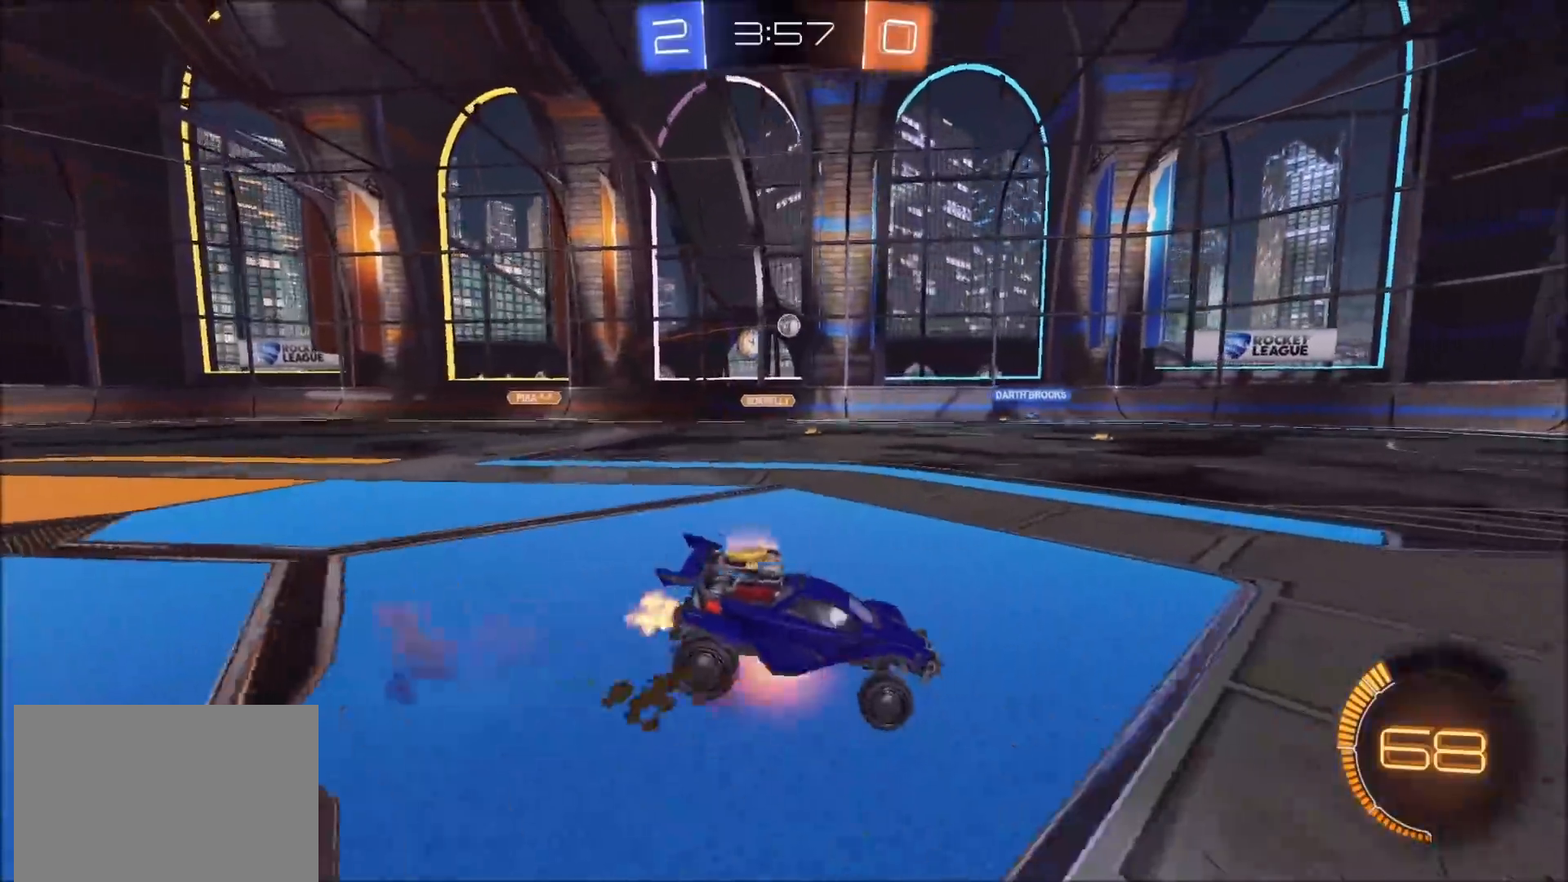
{"buttons": ["R2"], "left_stick": "center", "right_stick": "center", "events": [[83, "L1", "up"], [150, "CROSS", "up"], [233, "left_stick", "center"]]}
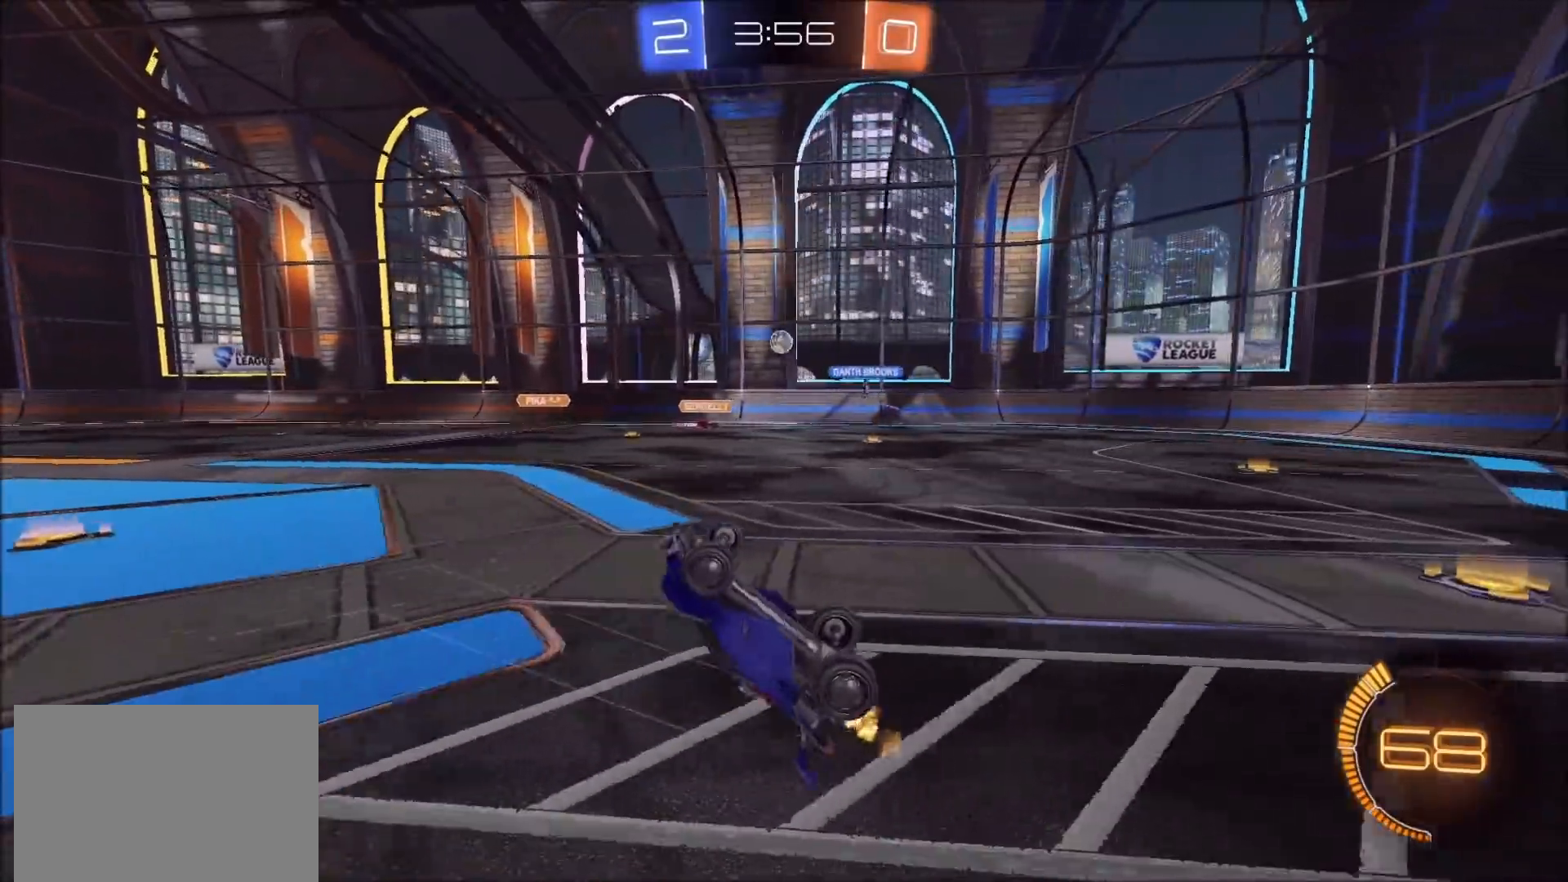
{"buttons": ["R2"], "left_stick": "center", "right_stick": "center", "events": []}
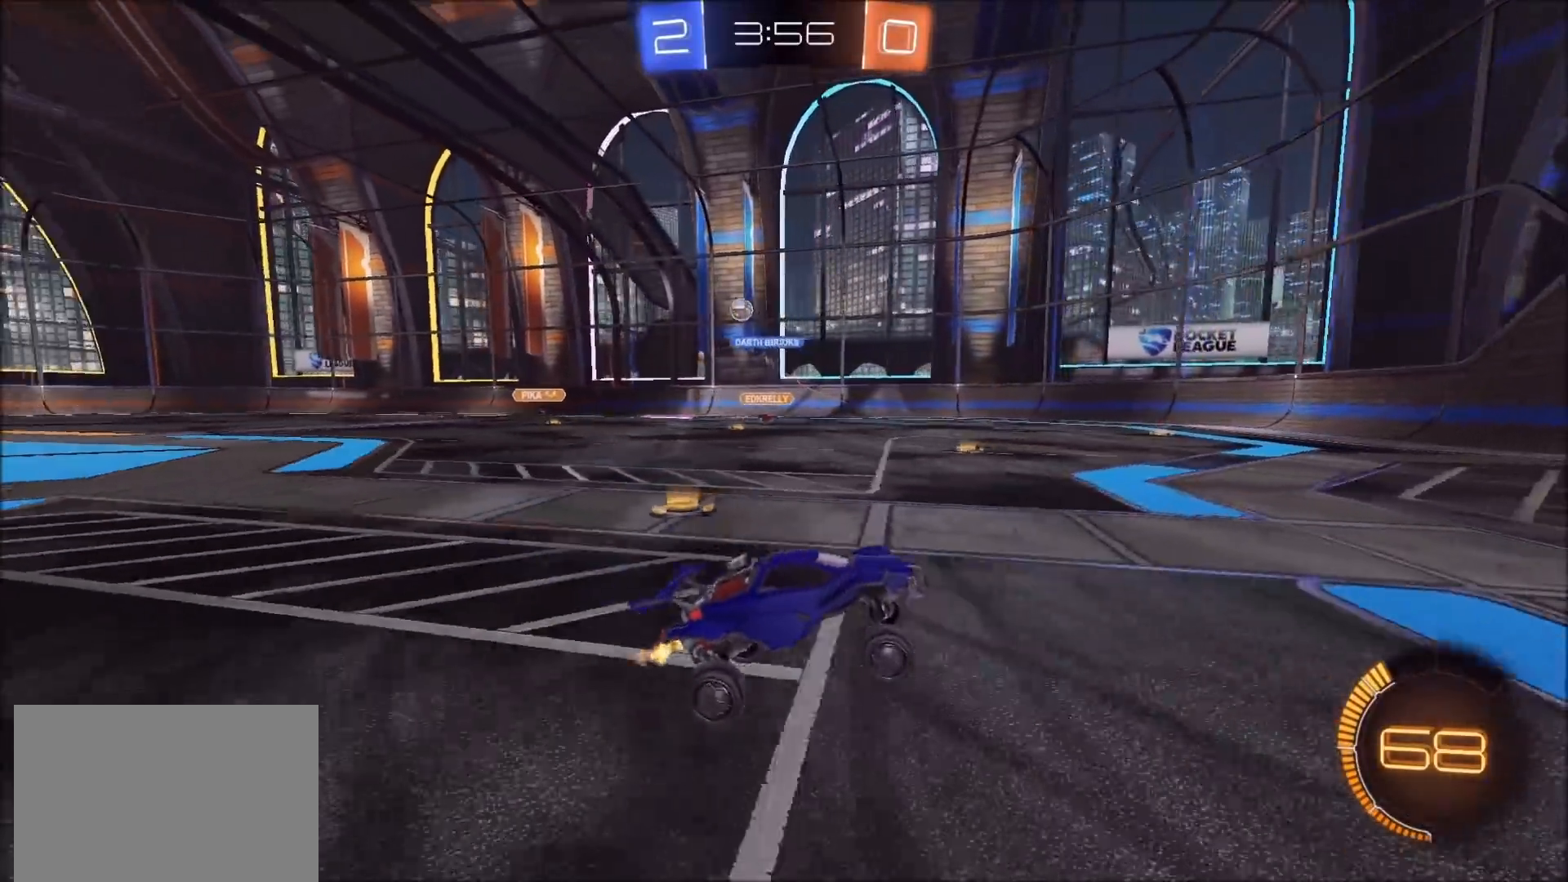
{"buttons": ["R2"], "left_stick": "up-right", "right_stick": "center", "events": [[83, "left_stick", "up-right"], [283, "L1", "down"], [367, "L1", "up"]]}
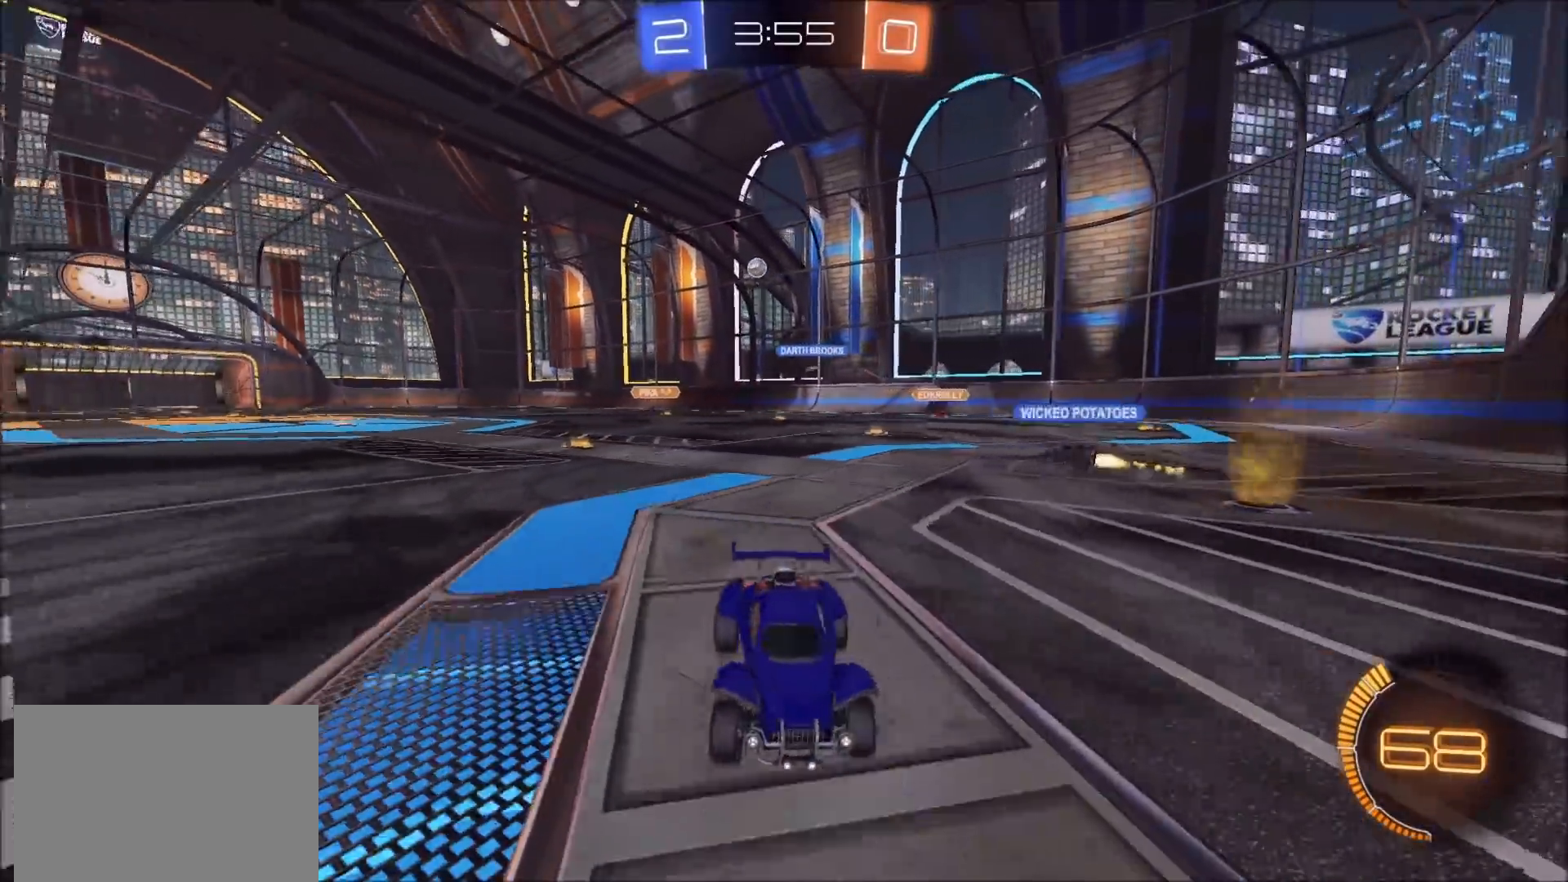
{"buttons": ["R2"], "left_stick": "center", "right_stick": "center", "events": [[367, "left_stick", "center"]]}
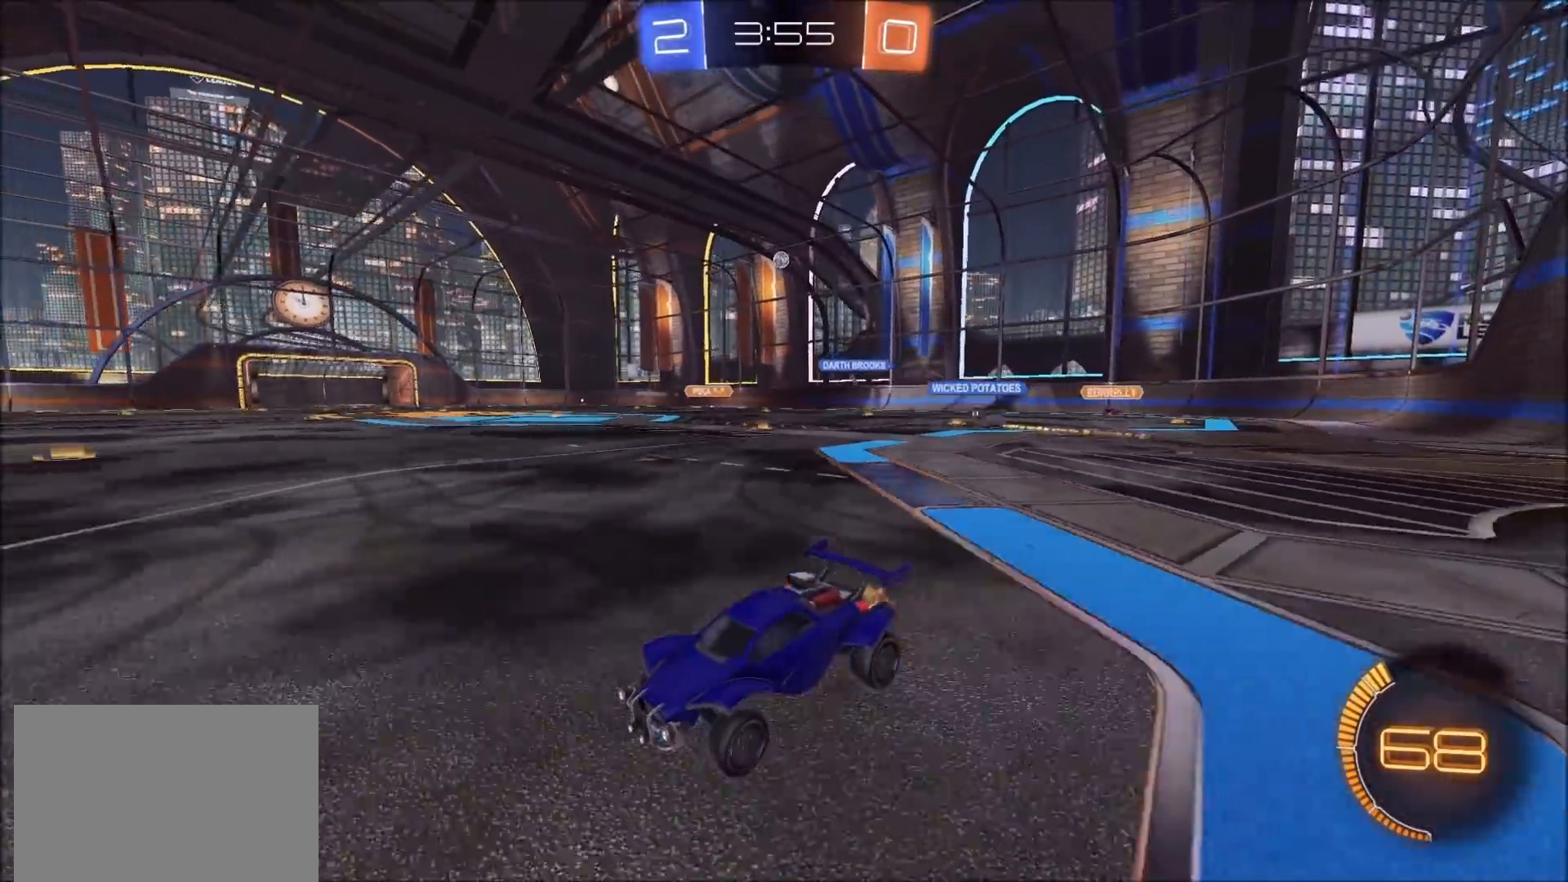
{"buttons": ["CIRCLE", "R2"], "left_stick": "center", "right_stick": "center", "events": [[100, "left_stick", "left"], [217, "left_stick", "center"], [300, "CIRCLE", "down"]]}
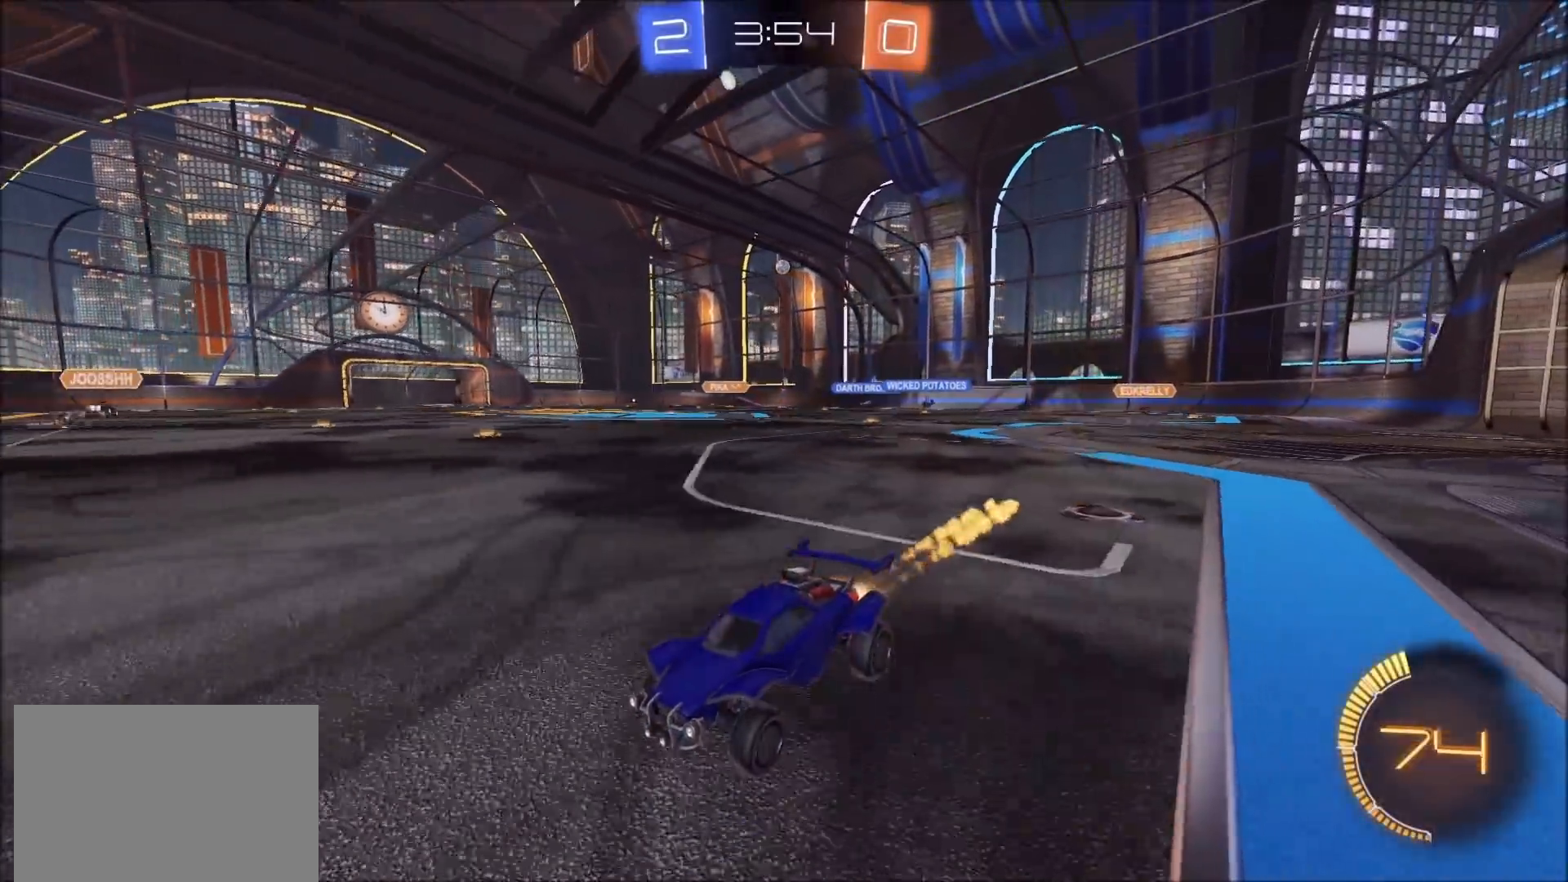
{"buttons": ["R2"], "left_stick": "up-right", "right_stick": "center", "events": [[67, "left_stick", "right"], [83, "CIRCLE", "up"], [100, "L1", "down"], [133, "left_stick", "up-right"], [200, "L1", "up"]]}
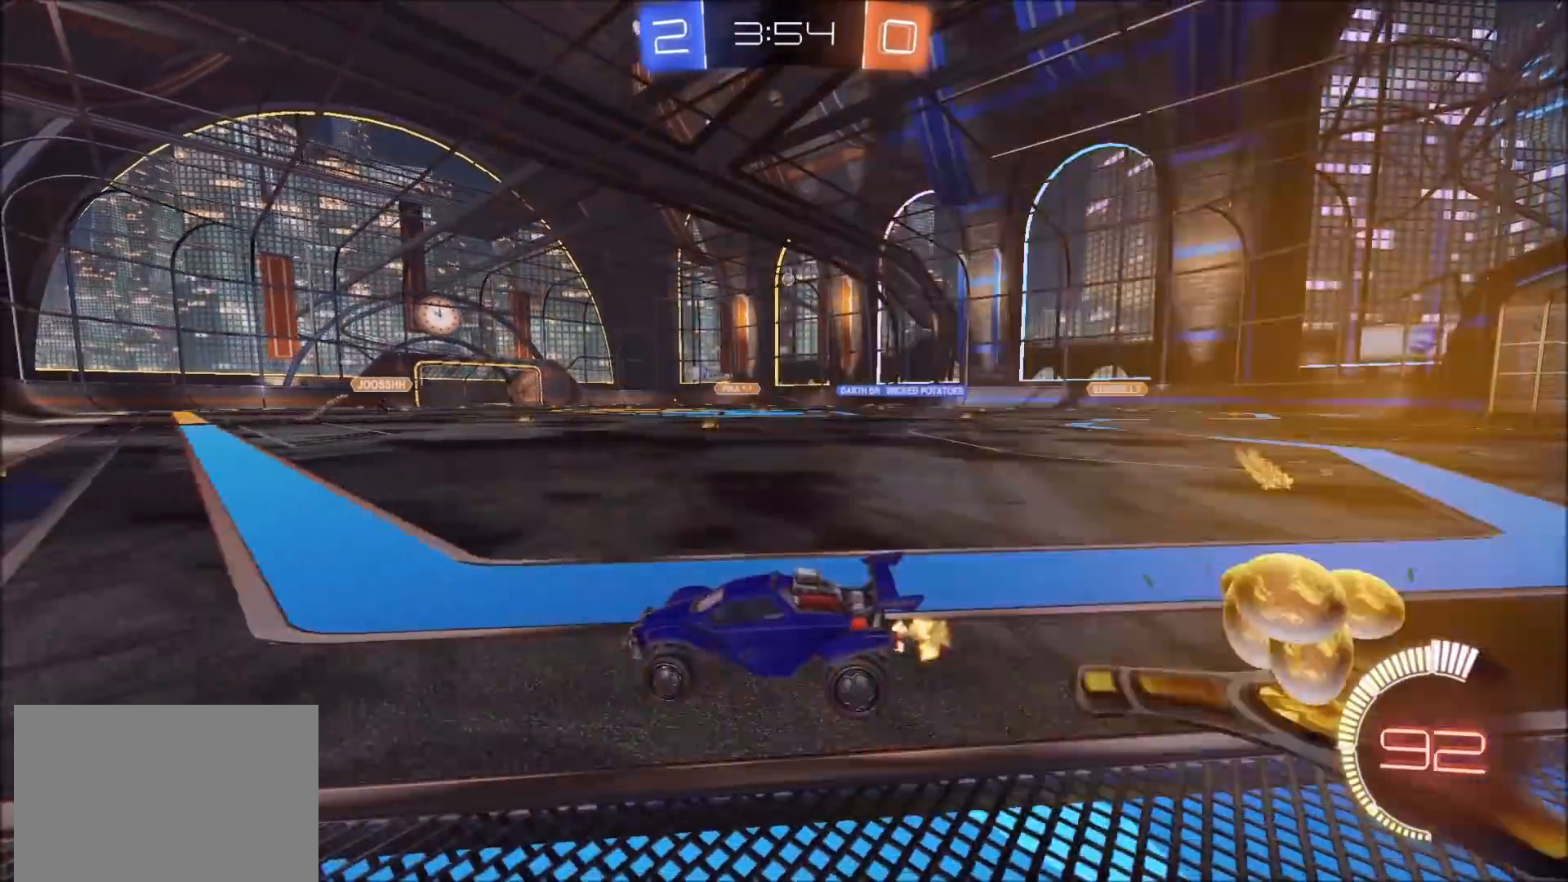
{"buttons": ["CIRCLE", "R2"], "left_stick": "up-right", "right_stick": "center", "events": [[217, "left_stick", "center"], [250, "CIRCLE", "down"], [367, "left_stick", "up-right"]]}
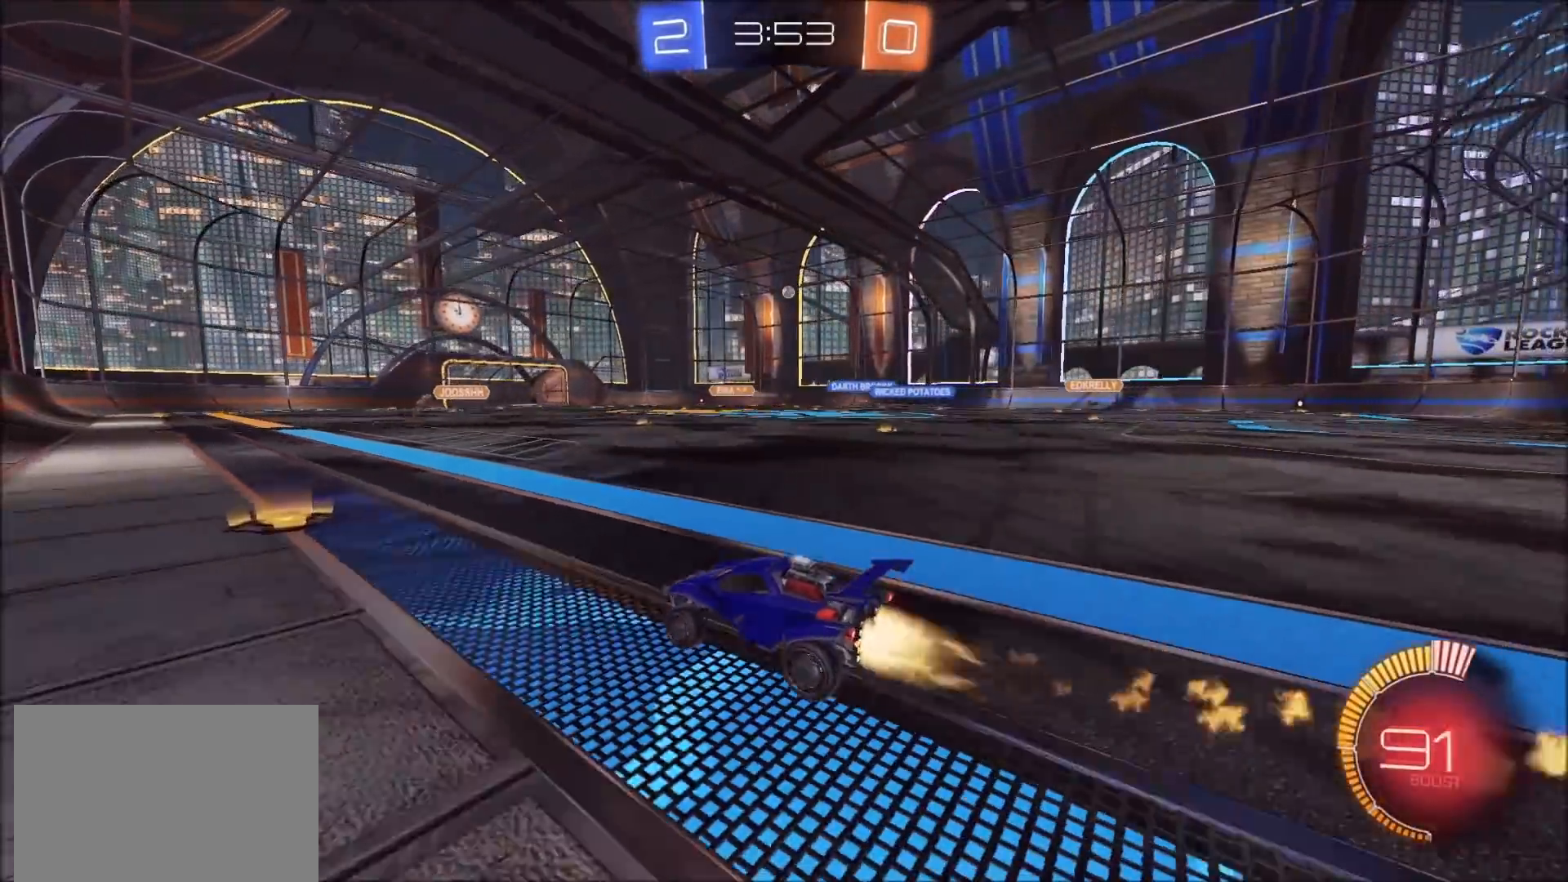
{"buttons": ["R2"], "left_stick": "up-right", "right_stick": "center", "events": [[183, "CIRCLE", "up"], [217, "left_stick", "center"], [433, "left_stick", "up-right"]]}
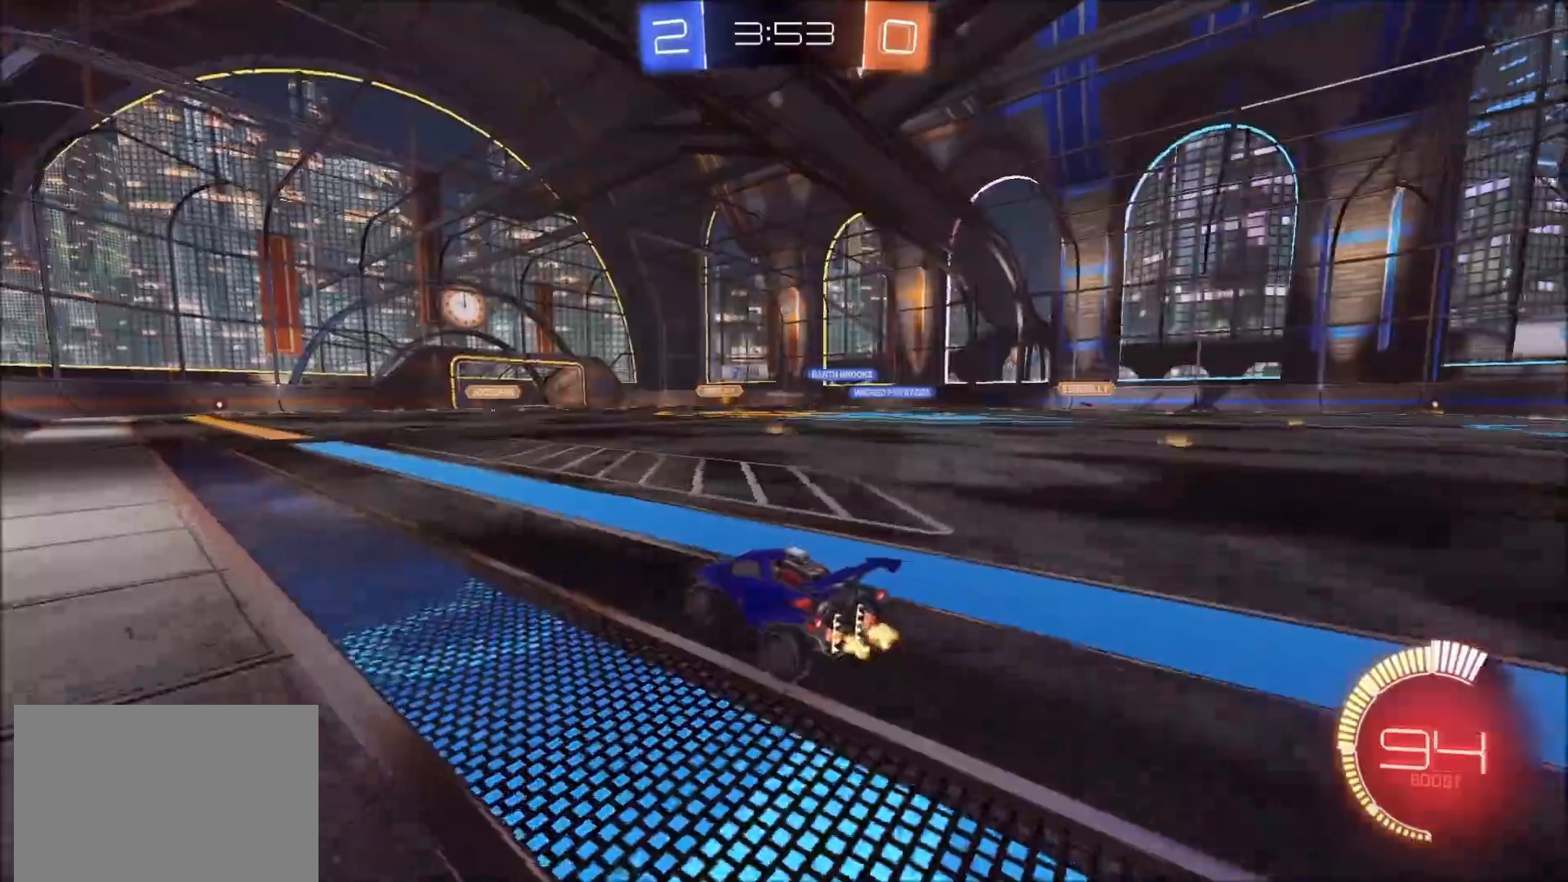
{"buttons": ["R2"], "left_stick": "center", "right_stick": "center", "events": [[250, "left_stick", "center"]]}
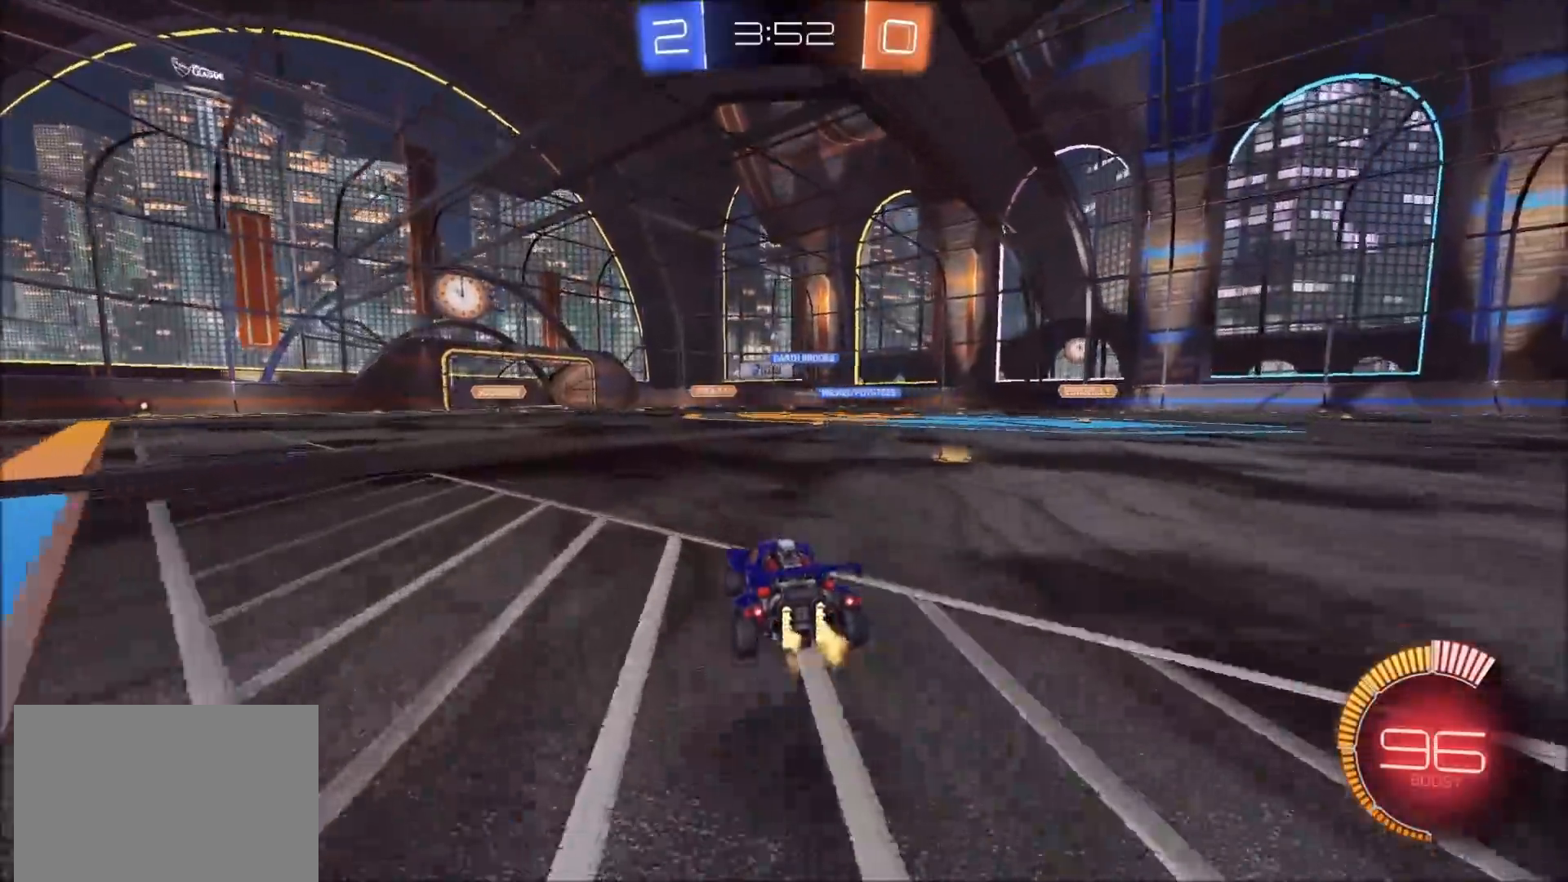
{"buttons": ["R2"], "left_stick": "left", "right_stick": "center", "events": [[133, "left_stick", "left"]]}
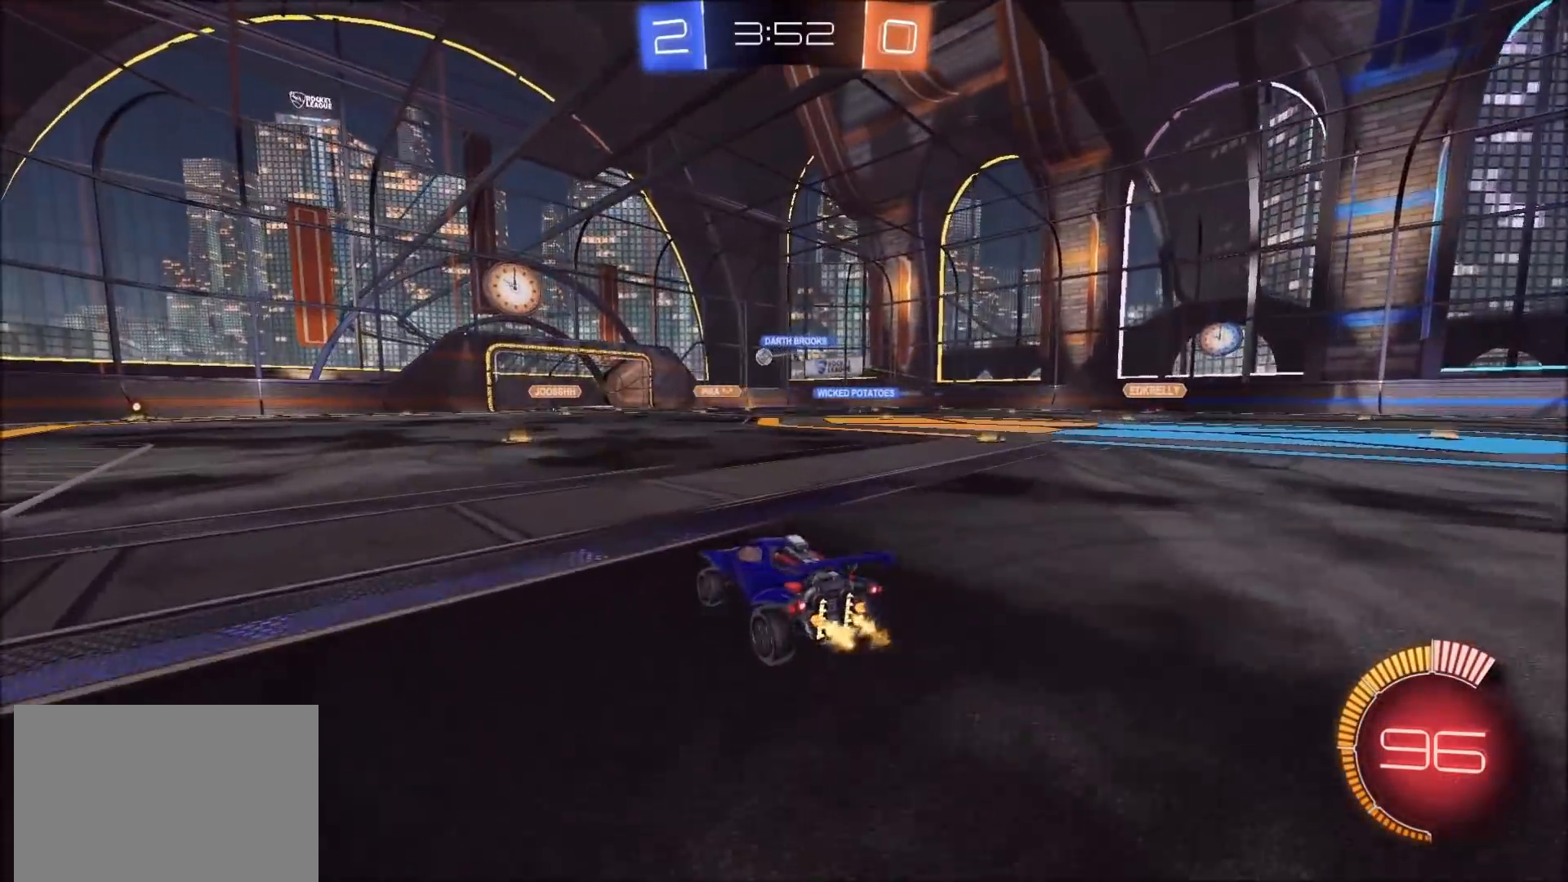
{"buttons": [], "left_stick": "up-right", "right_stick": "center", "events": [[133, "left_stick", "center"], [217, "left_stick", "up-right"], [433, "R2", "up"]]}
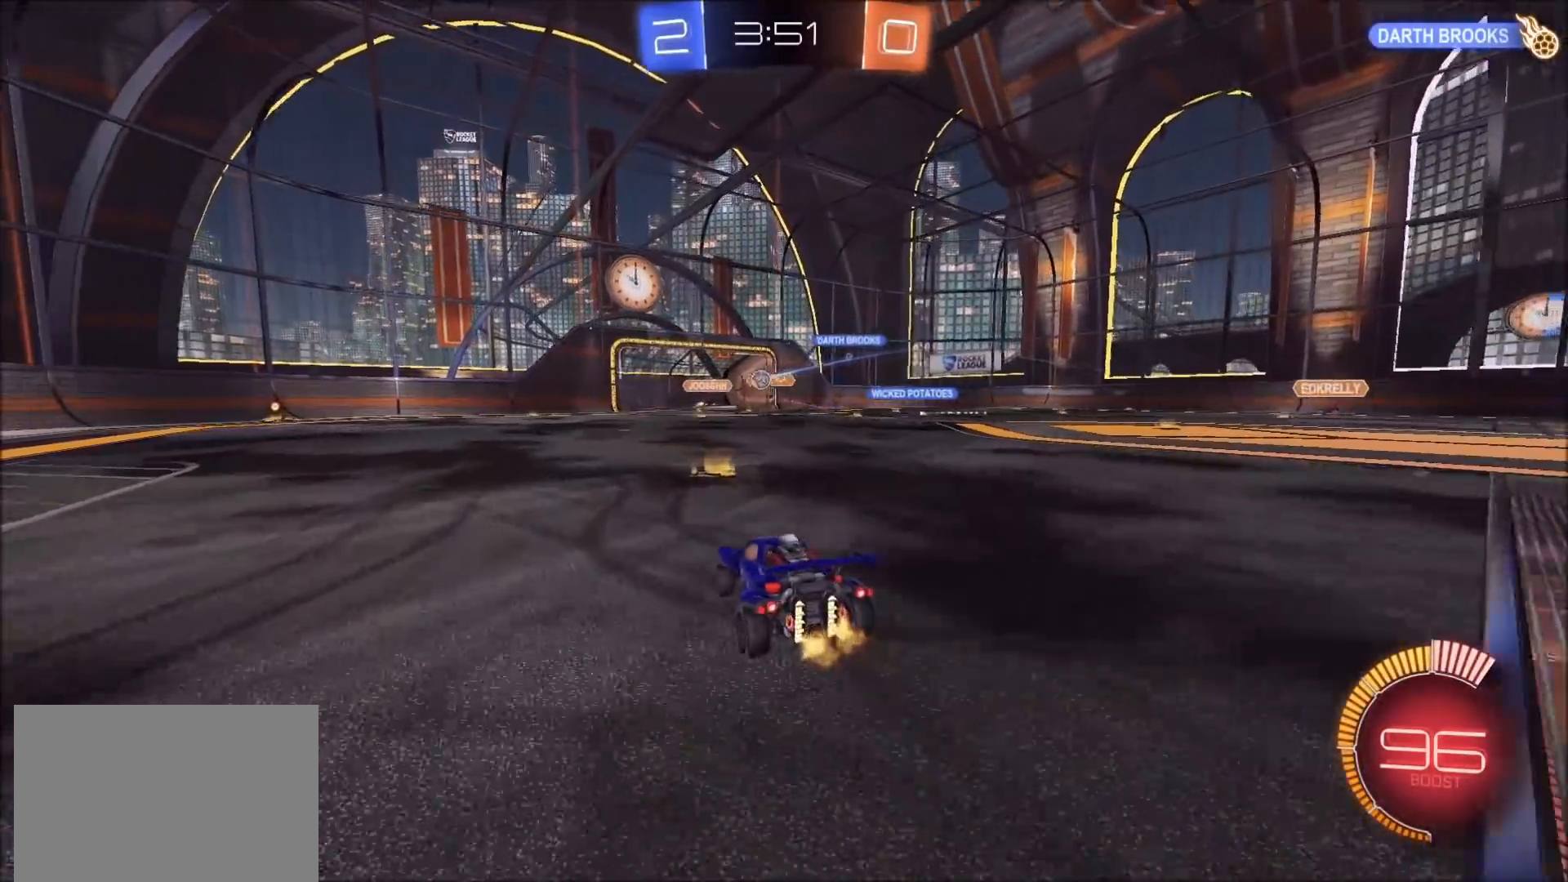
{"buttons": ["L1", "R2"], "left_stick": "up-right", "right_stick": "center", "events": [[17, "R2", "down"], [150, "left_stick", "center"], [200, "left_stick", "left"], [433, "left_stick", "up-right"], [483, "L1", "down"]]}
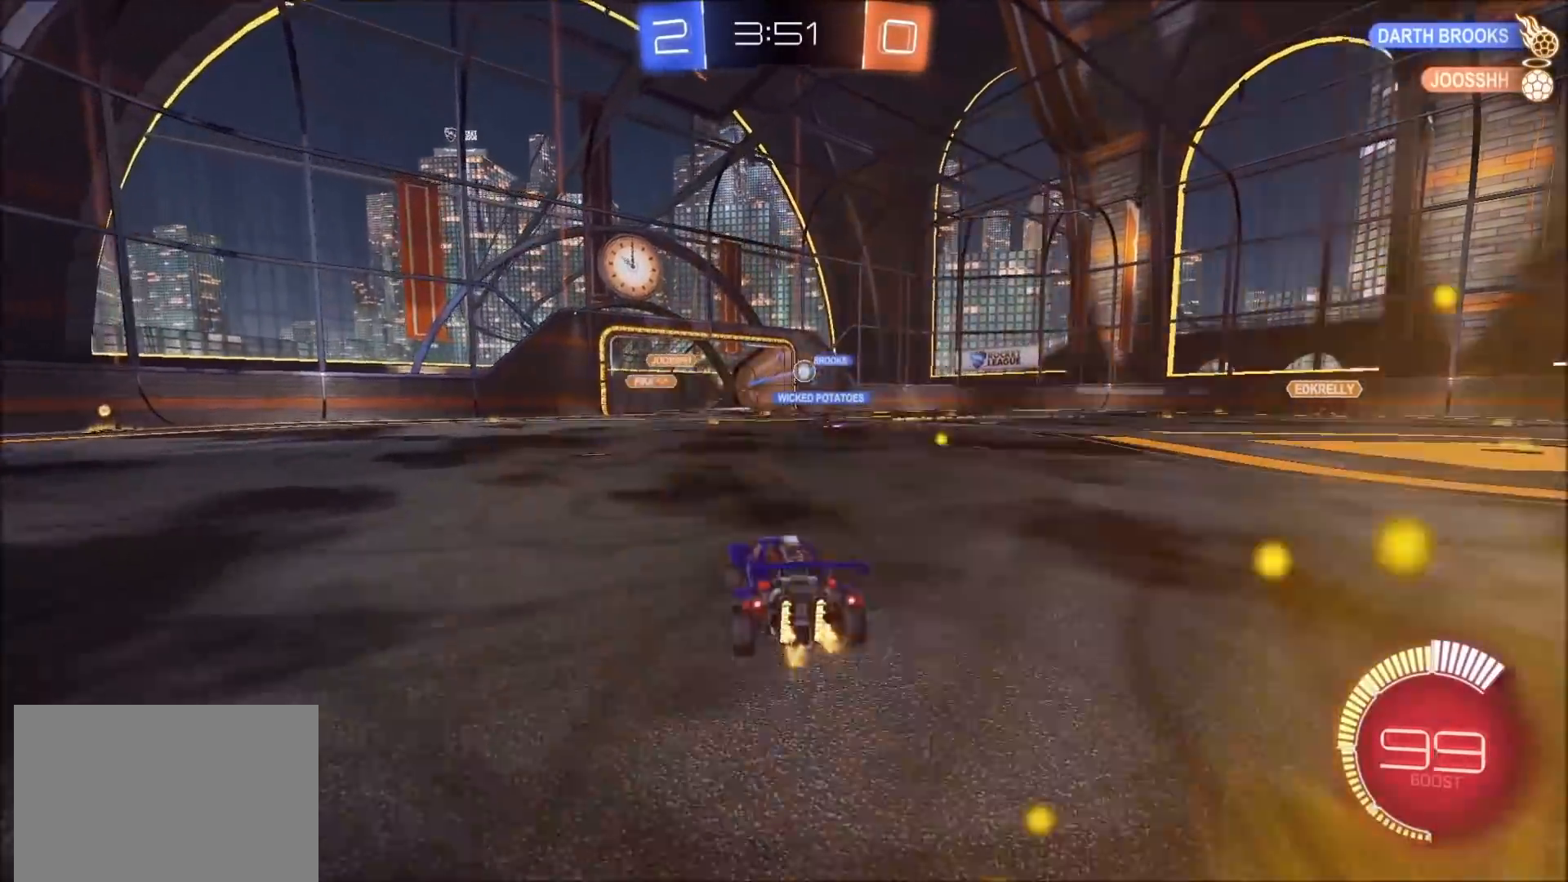
{"buttons": ["R2"], "left_stick": "up-right", "right_stick": "center", "events": [[100, "L1", "up"]]}
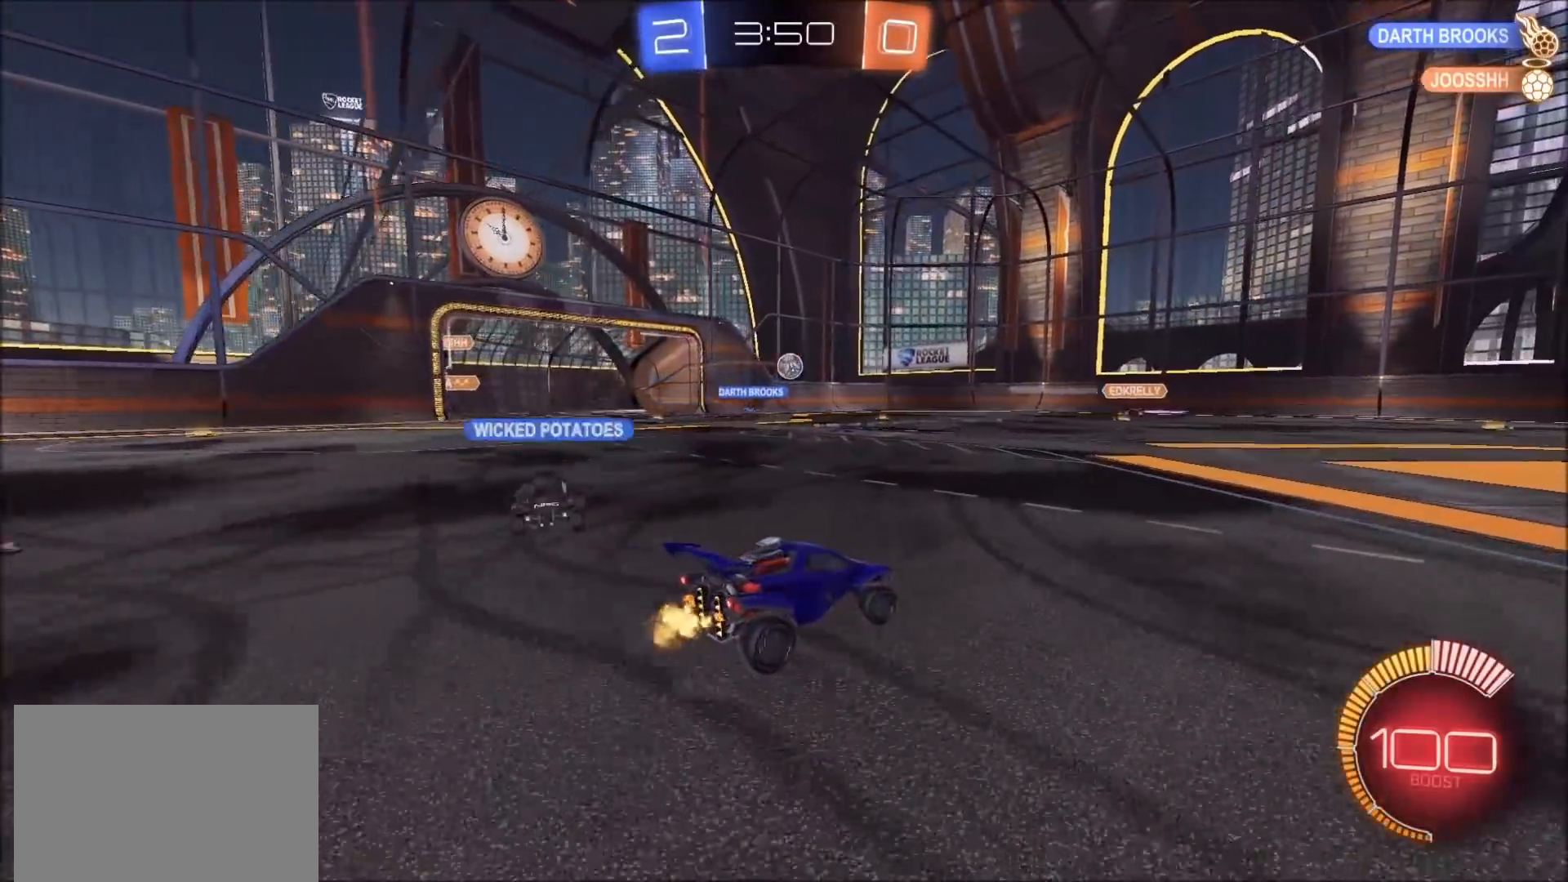
{"buttons": ["CIRCLE", "R2"], "left_stick": "center", "right_stick": "center", "events": [[183, "left_stick", "center"], [283, "CIRCLE", "down"]]}
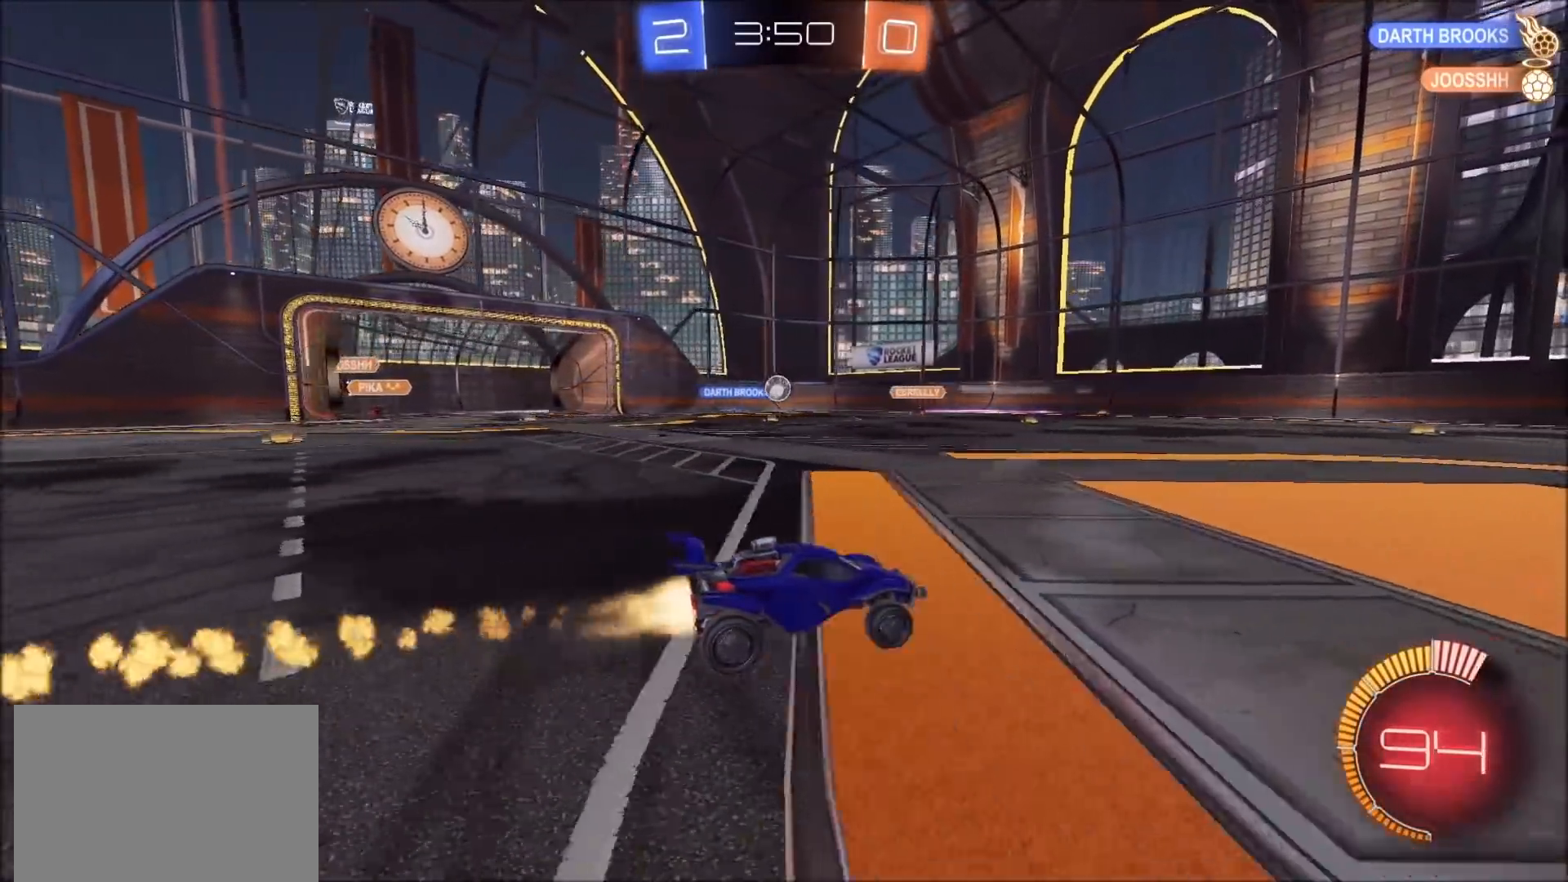
{"buttons": ["R2"], "left_stick": "left", "right_stick": "center", "events": [[33, "CIRCLE", "up"], [283, "left_stick", "left"], [350, "L1", "down"], [417, "L1", "up"]]}
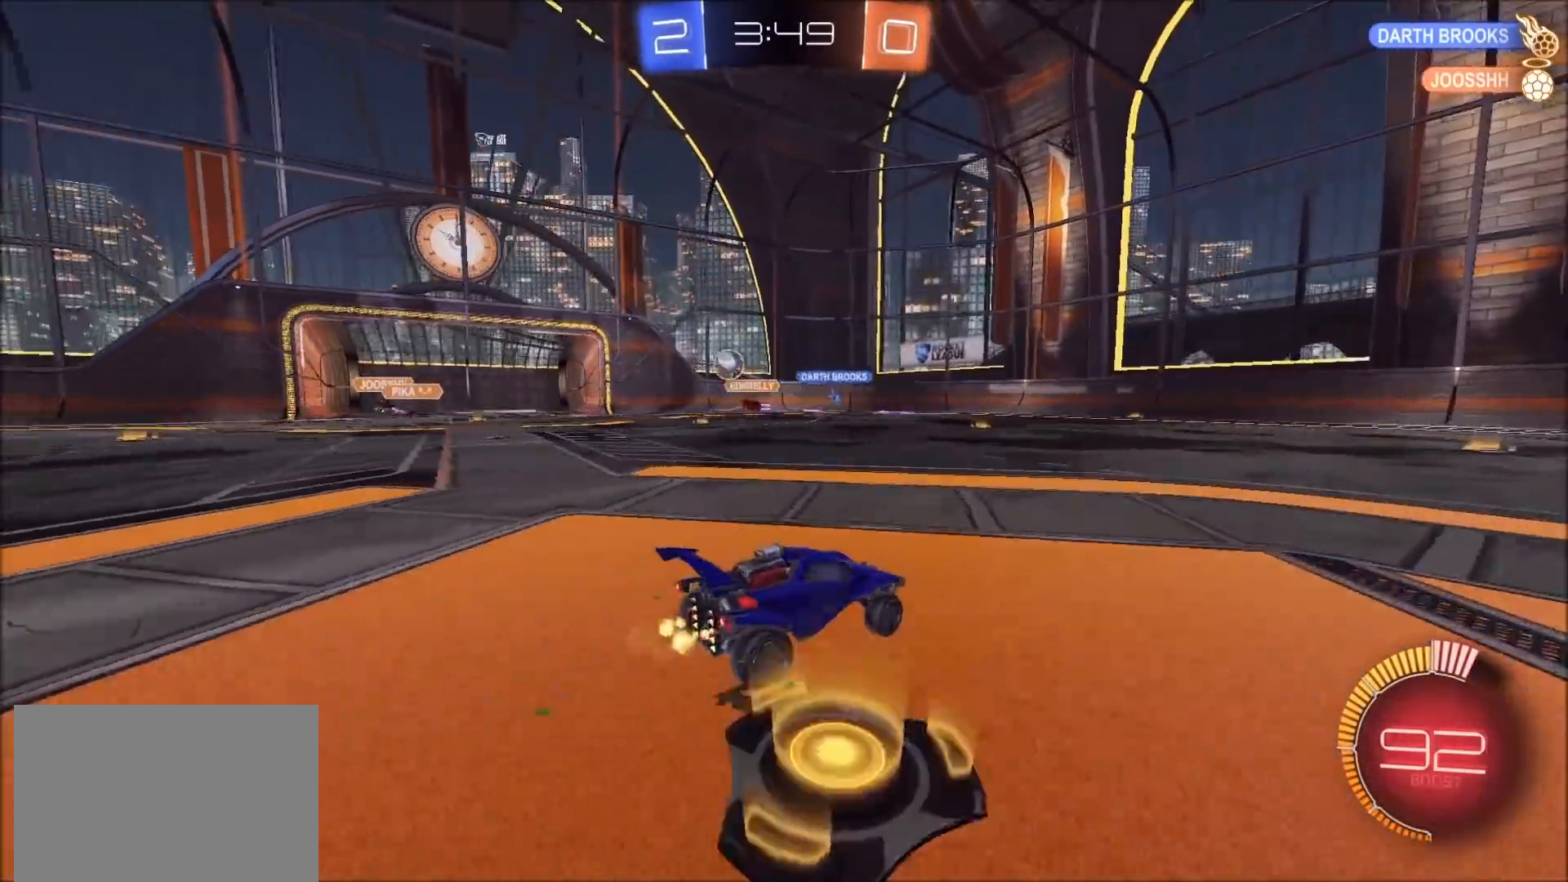
{"buttons": ["R2"], "left_stick": "left", "right_stick": "center", "events": [[100, "L1", "down"], [217, "L1", "up"], [383, "L1", "down"], [433, "L1", "up"]]}
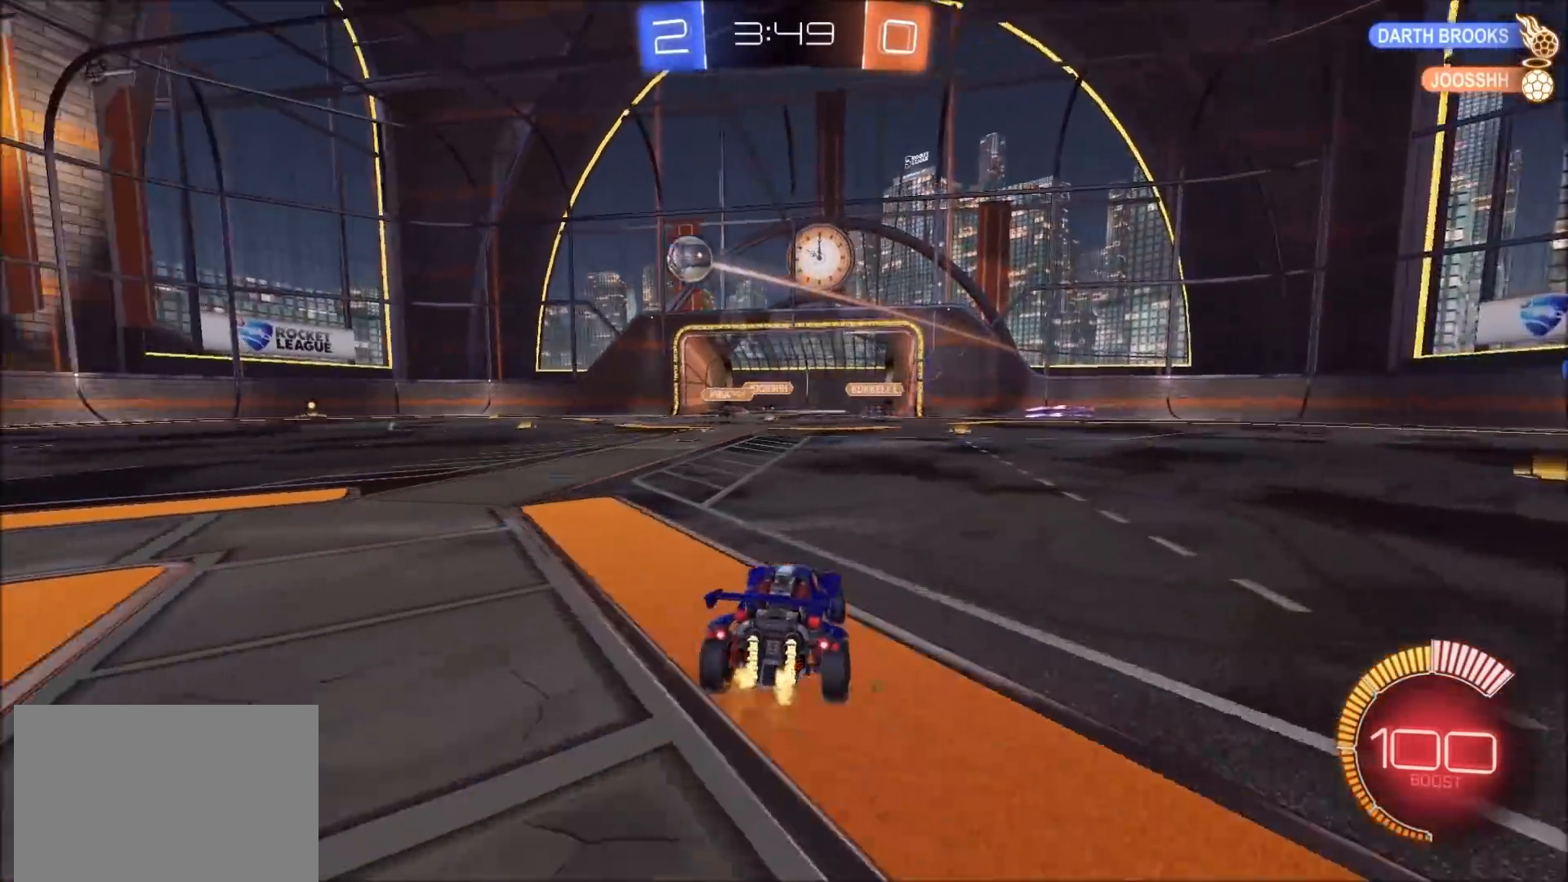
{"buttons": ["R2"], "left_stick": "left", "right_stick": "left", "events": [[383, "right_stick", "left"]]}
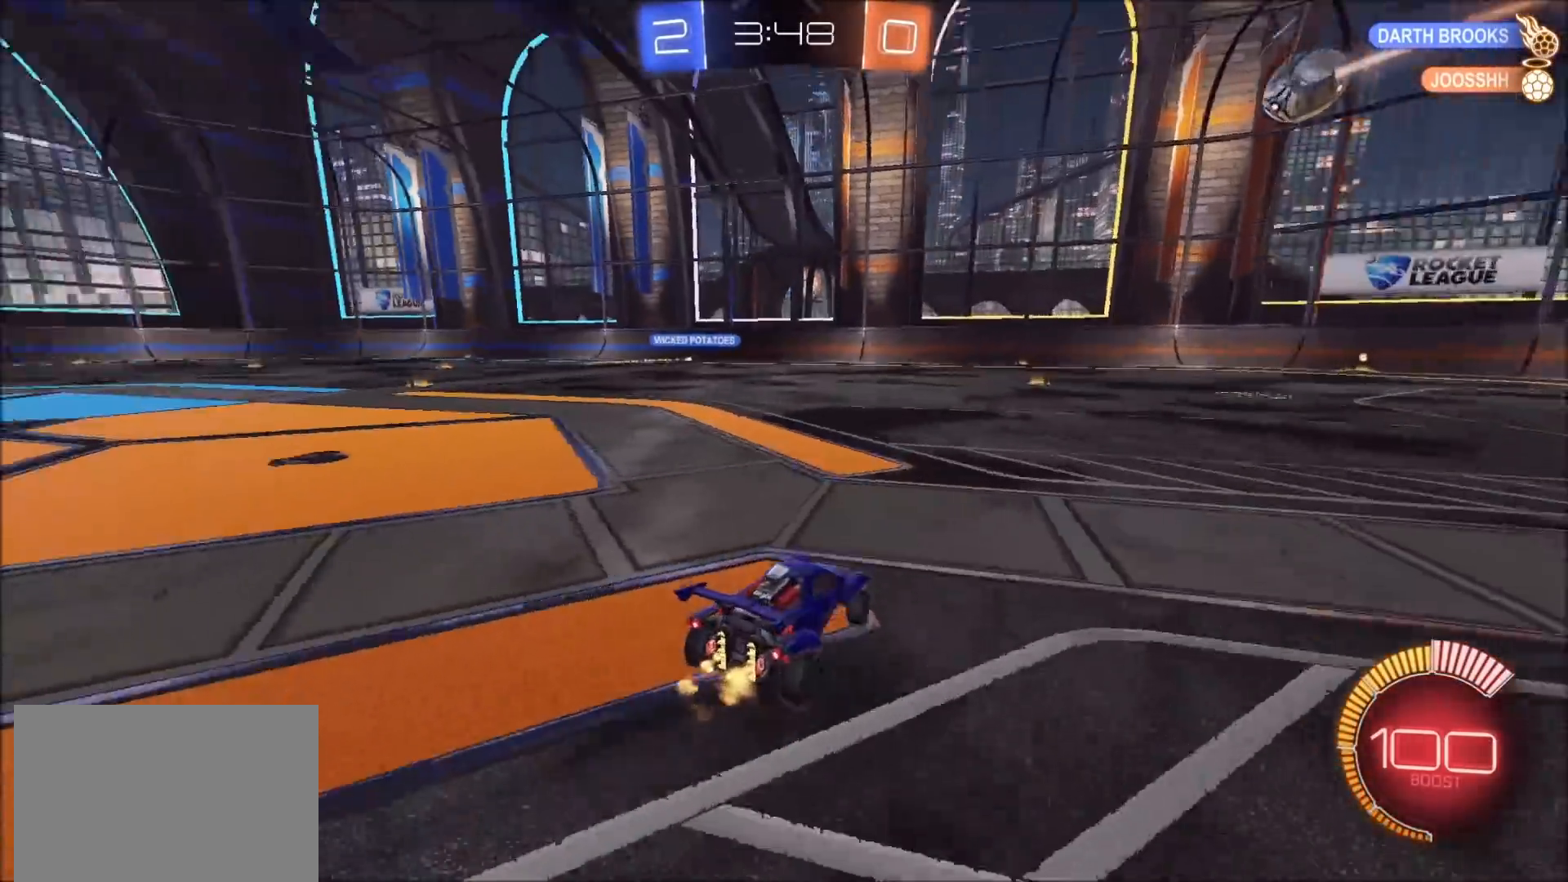
{"buttons": ["R2"], "left_stick": "up-left", "right_stick": "center", "events": [[183, "right_stick", "center"], [417, "left_stick", "up-left"]]}
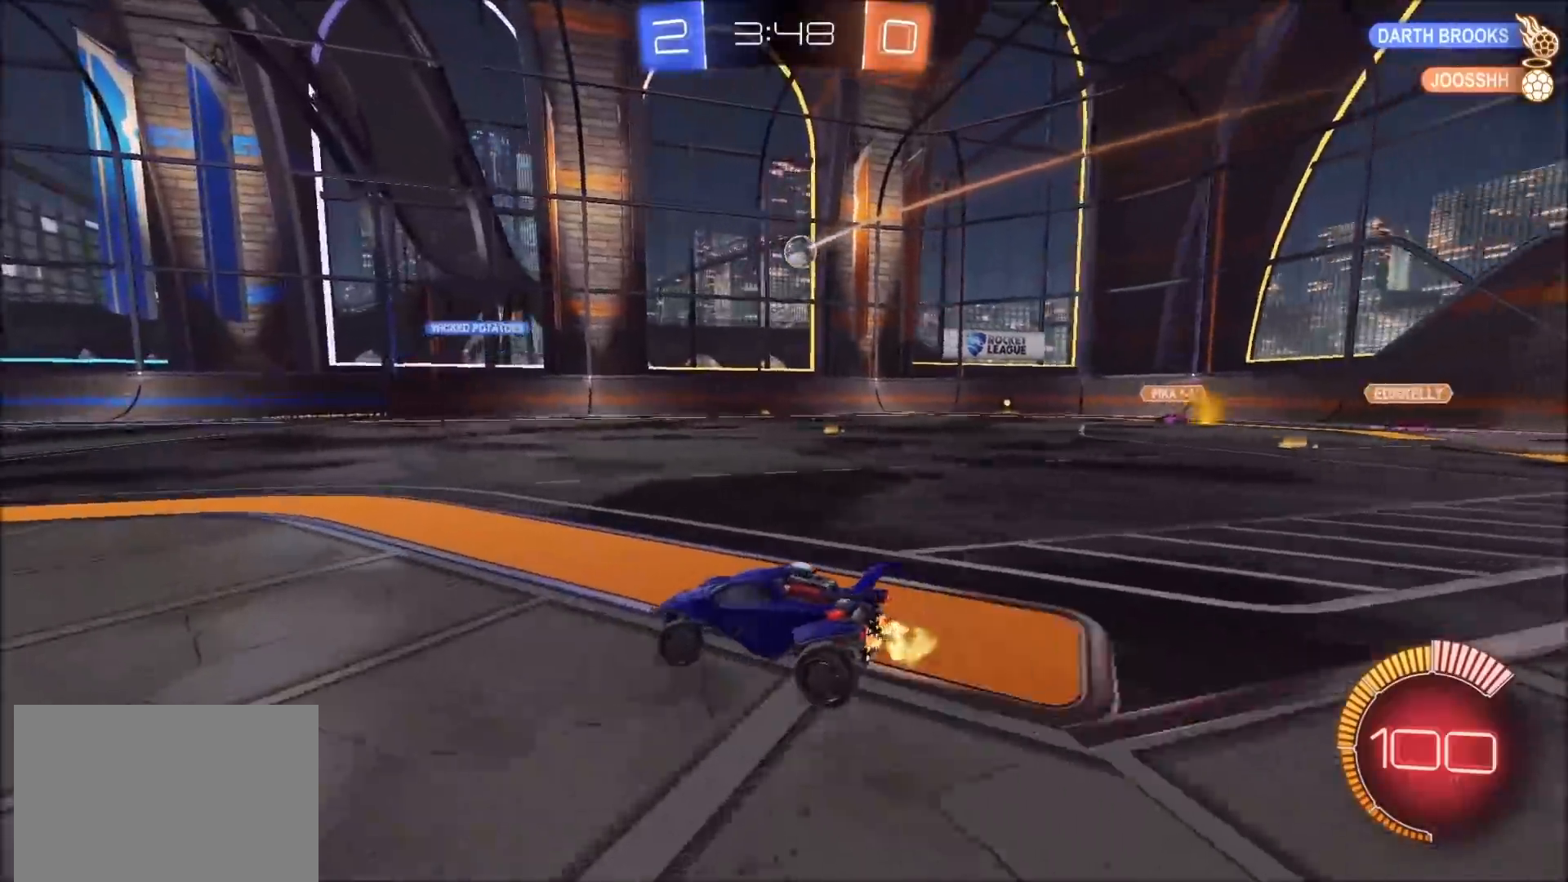
{"buttons": ["CIRCLE", "R2"], "left_stick": "center", "right_stick": "center", "events": [[167, "CIRCLE", "down"], [167, "left_stick", "center"], [283, "left_stick", "left"], [350, "left_stick", "center"]]}
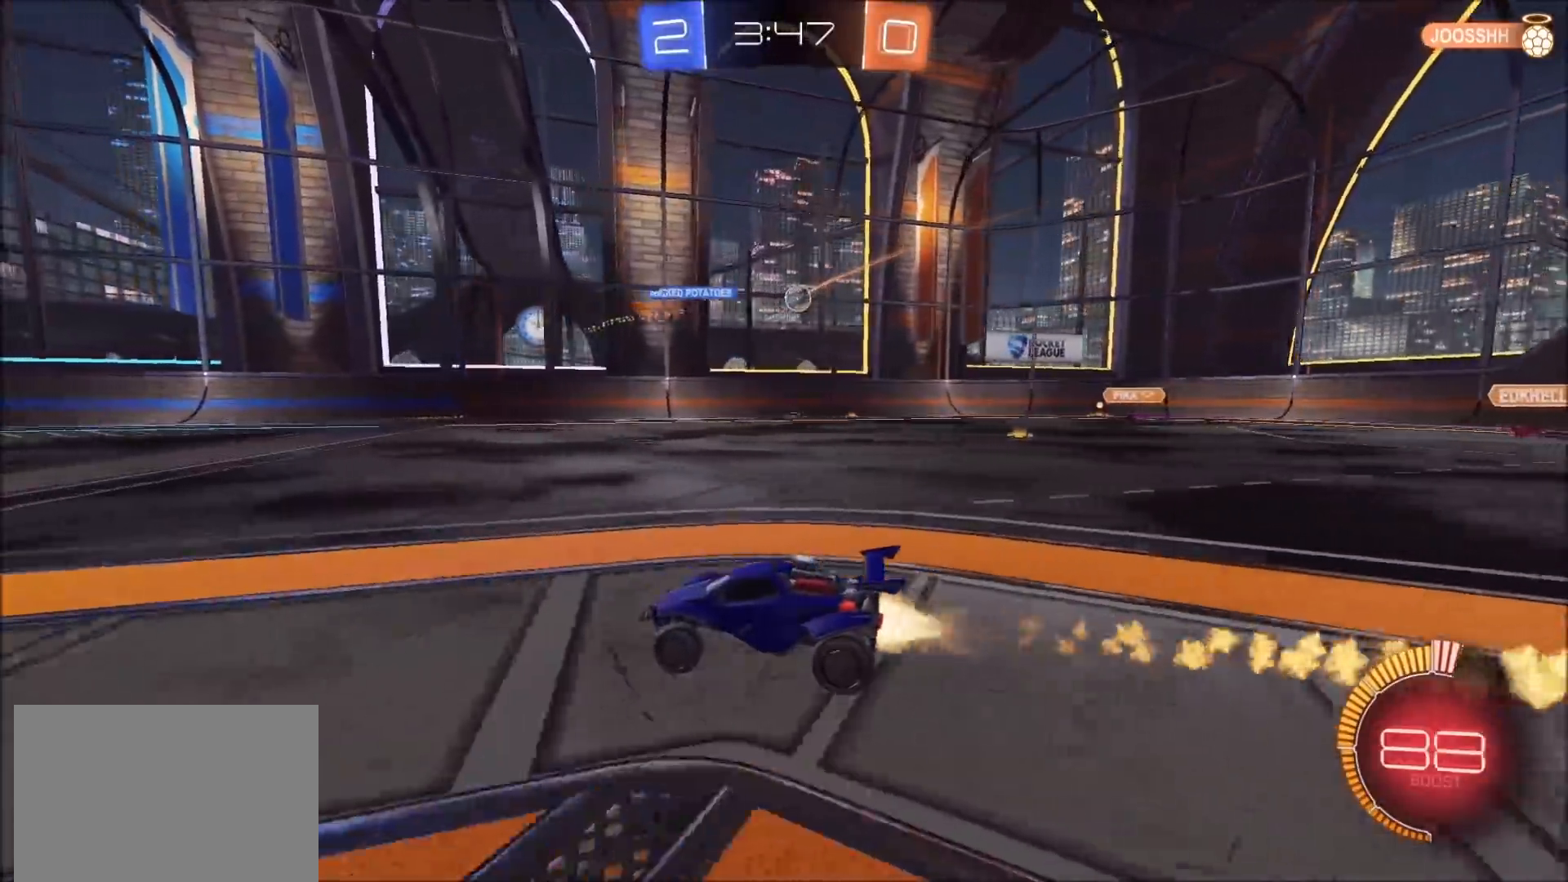
{"buttons": ["R2"], "left_stick": "center", "right_stick": "center", "events": [[250, "left_stick", "left"], [383, "left_stick", "center"], [500, "CIRCLE", "up"]]}
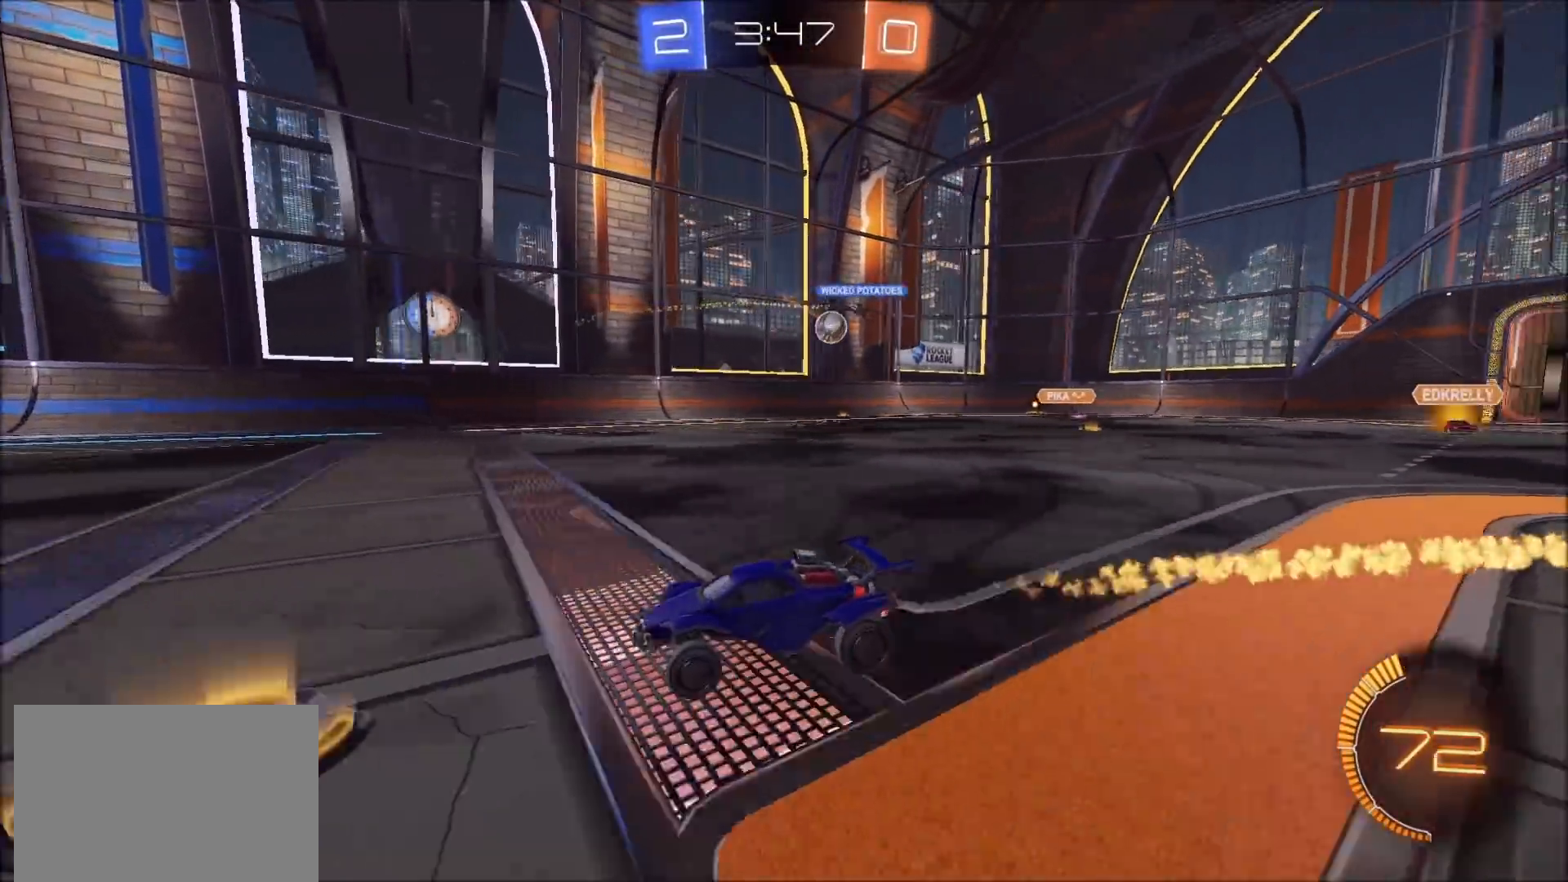
{"buttons": ["R2"], "left_stick": "center", "right_stick": "center", "events": [[350, "left_stick", "right"], [417, "left_stick", "center"]]}
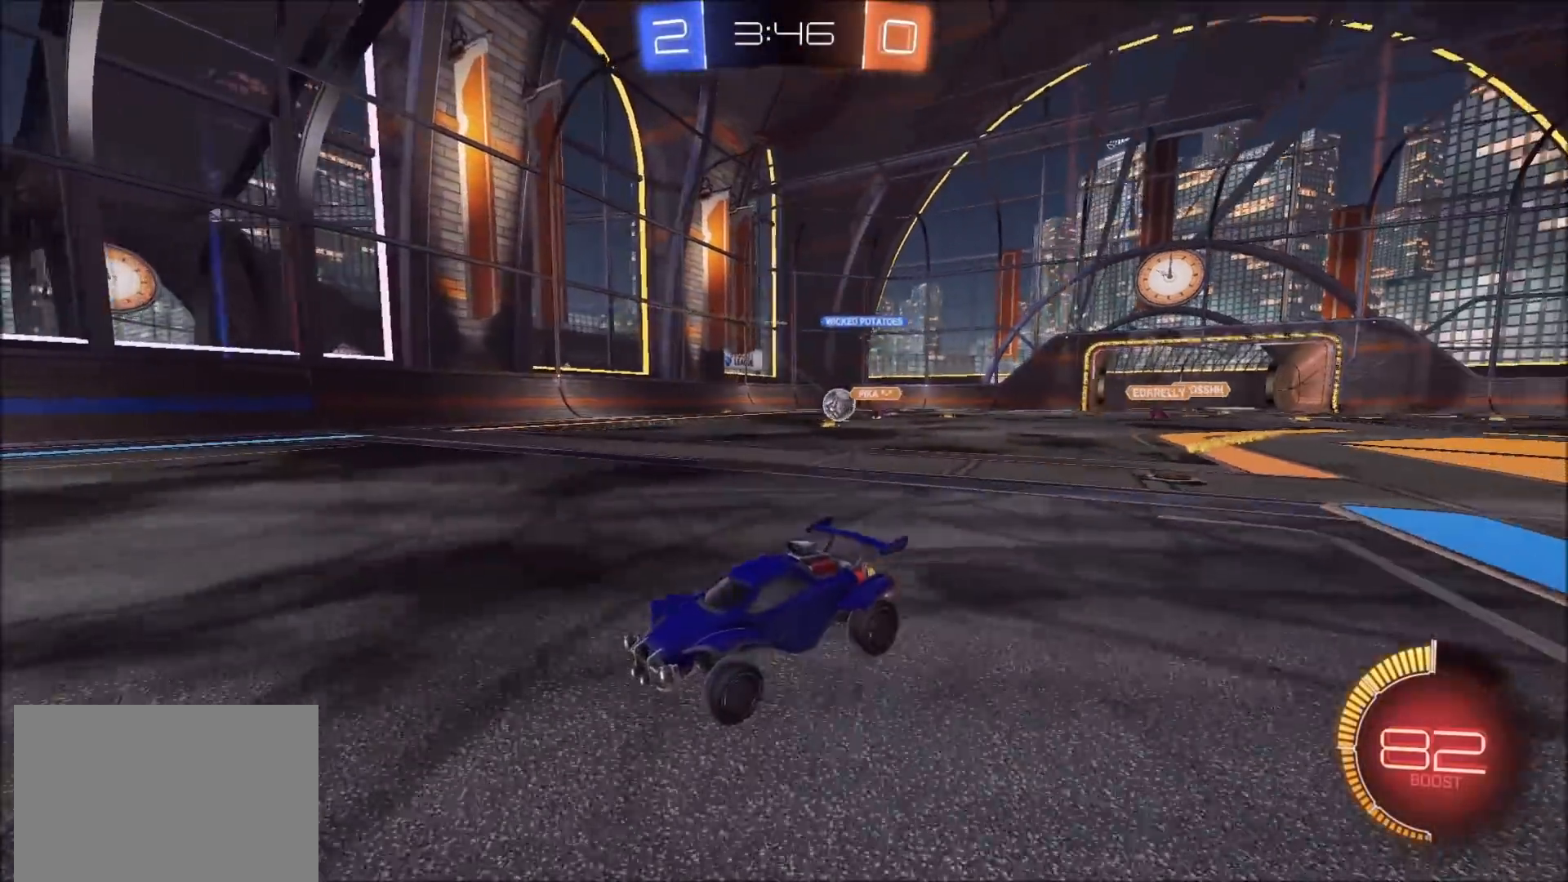
{"buttons": ["R2"], "left_stick": "center", "right_stick": "center", "events": [[50, "left_stick", "left"], [433, "left_stick", "center"]]}
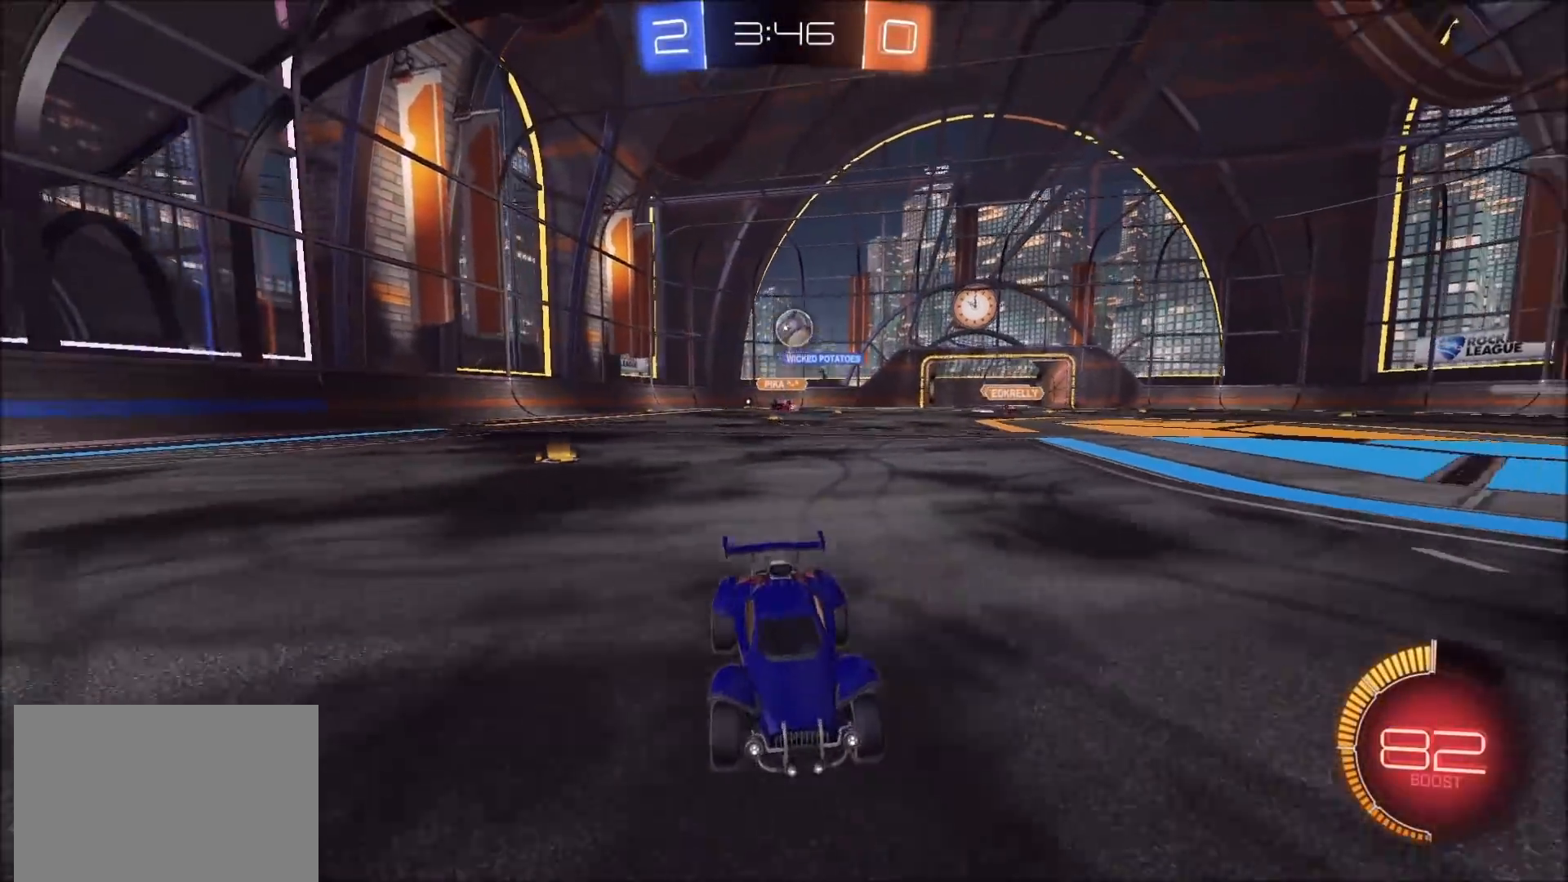
{"buttons": ["CROSS"], "left_stick": "down", "right_stick": "center", "events": [[33, "L2", "down"], [50, "R2", "up"], [167, "R2", "down"], [167, "left_stick", "down-left"], [217, "CROSS", "down"], [350, "L2", "up"], [383, "CROSS", "up"], [383, "R2", "up"], [417, "left_stick", "center"], [450, "CROSS", "down"], [483, "left_stick", "down"]]}
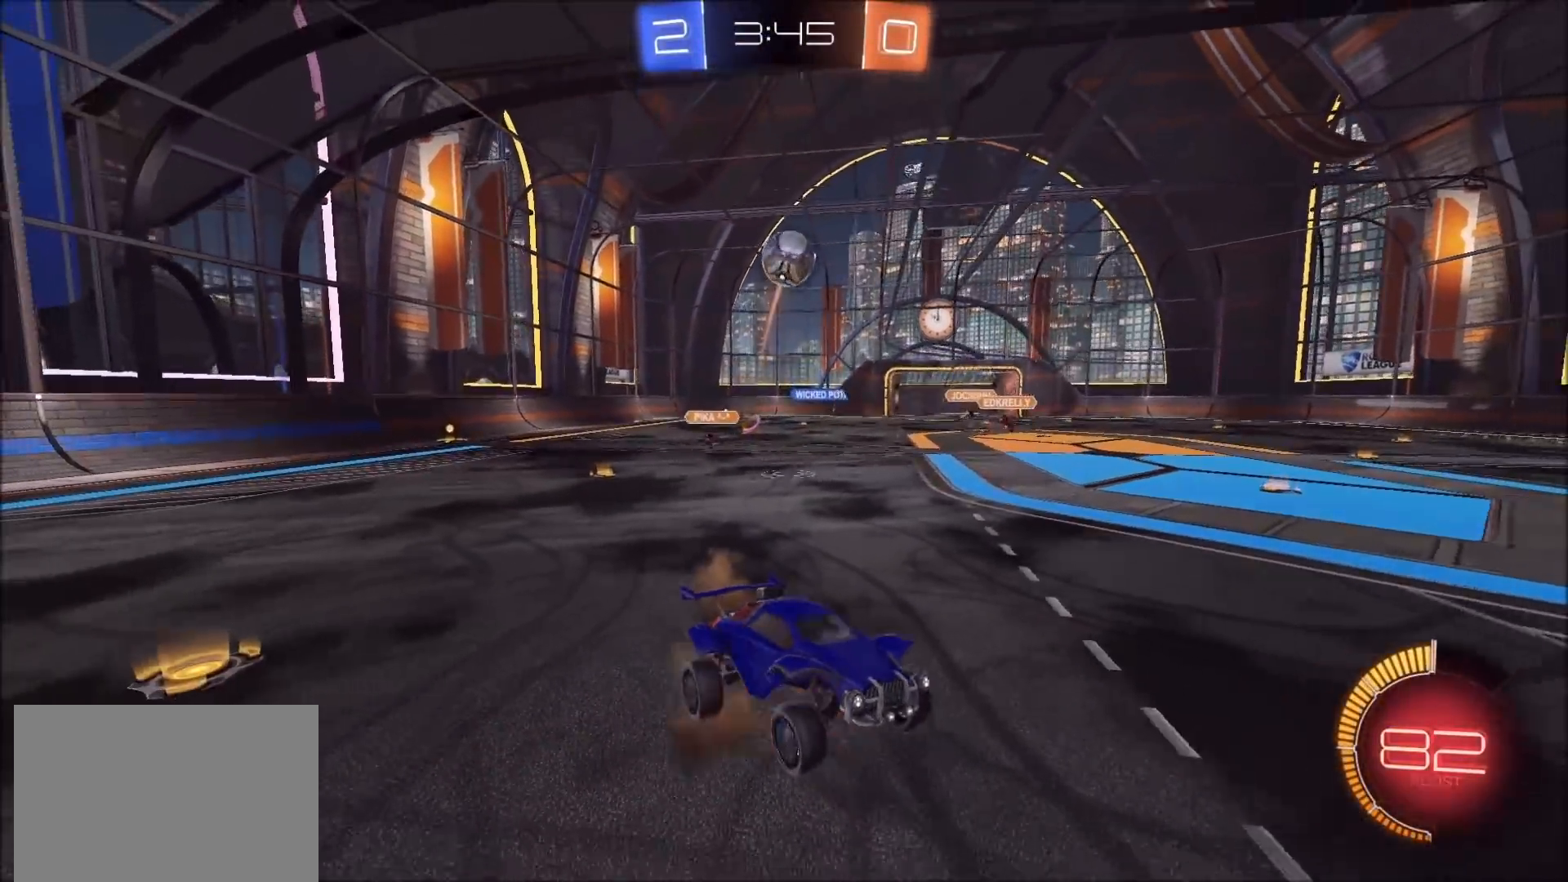
{"buttons": ["CIRCLE", "R2"], "left_stick": "up-right", "right_stick": "center", "events": [[100, "CROSS", "up"], [167, "L1", "down"], [217, "R2", "down"], [233, "left_stick", "right"], [283, "left_stick", "up-right"], [317, "CIRCLE", "down"], [467, "L1", "up"]]}
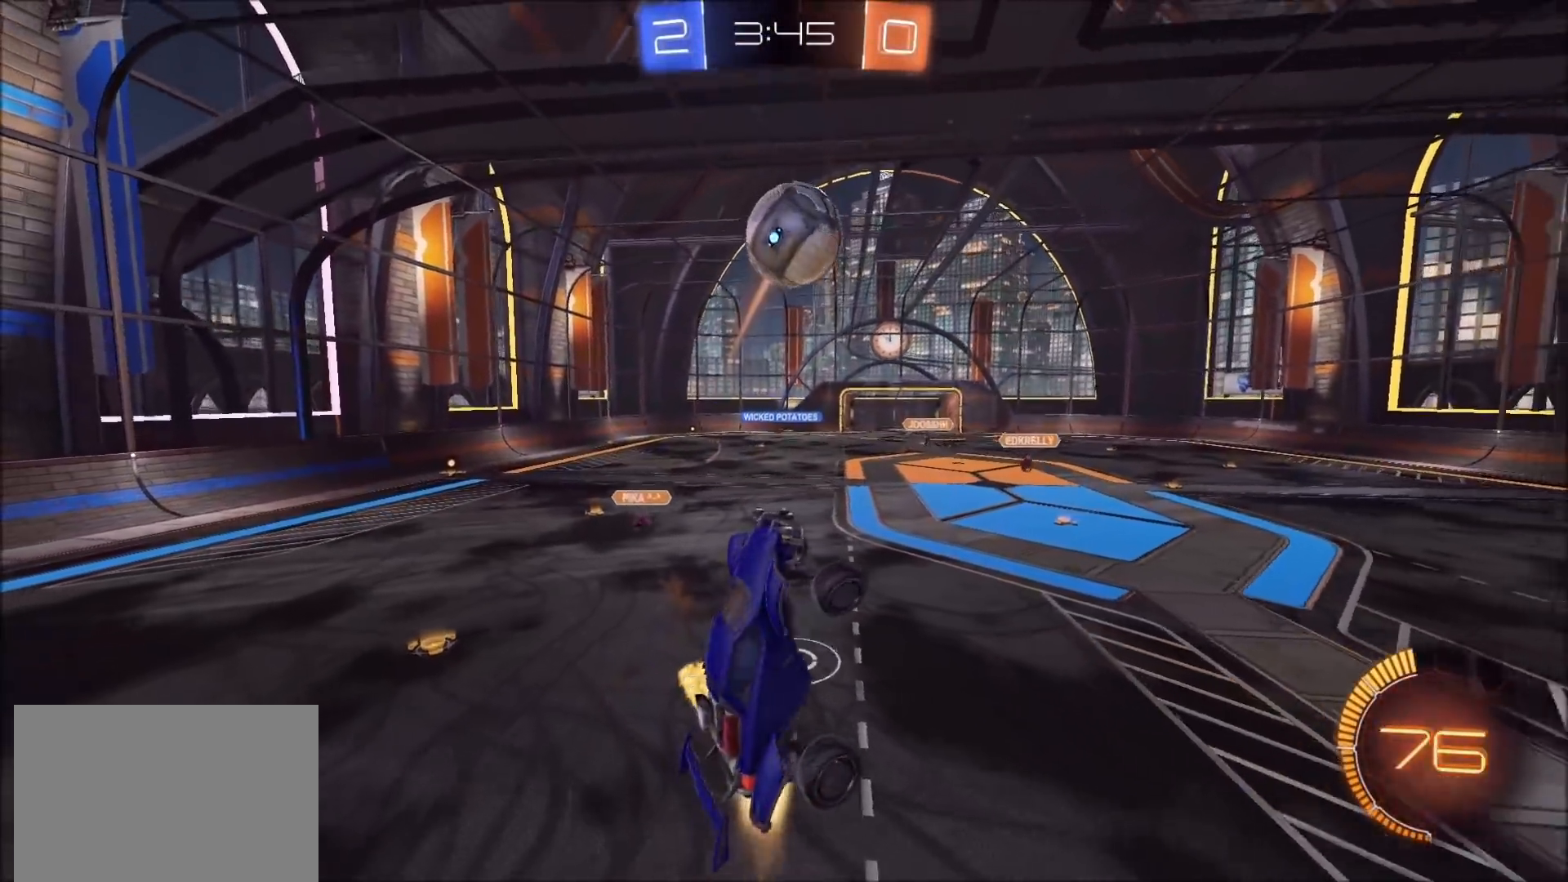
{"buttons": ["R2"], "left_stick": "up-right", "right_stick": "center", "events": [[150, "left_stick", "center"], [217, "CIRCLE", "up"], [250, "left_stick", "up-right"], [267, "CIRCLE", "down"], [483, "CIRCLE", "up"]]}
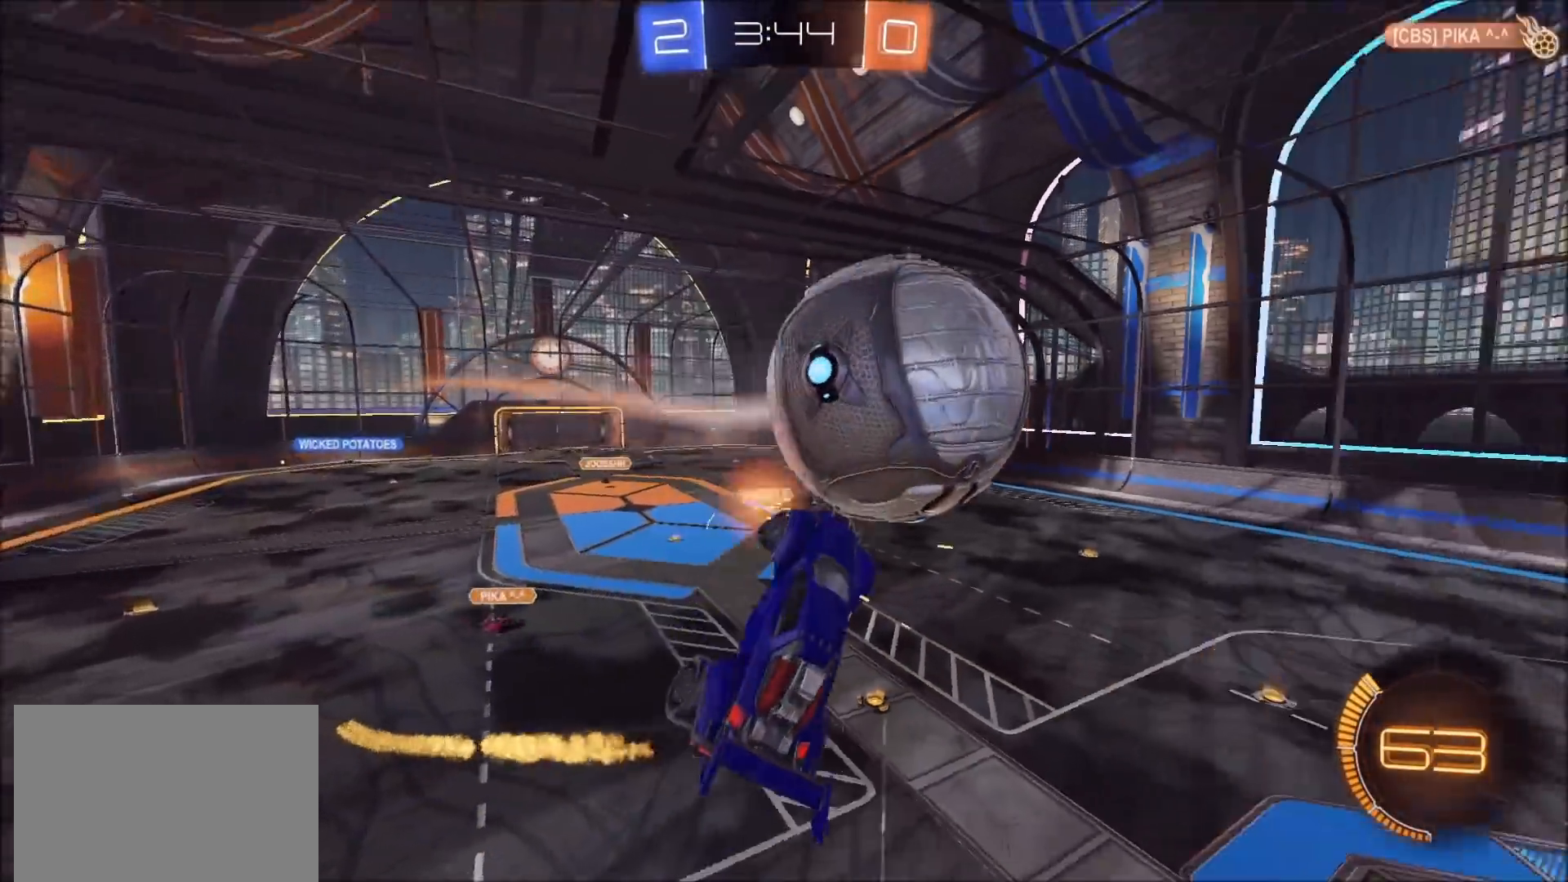
{"buttons": ["L1"], "left_stick": "down-right", "right_stick": "center", "events": [[17, "left_stick", "right"], [117, "left_stick", "down-right"], [133, "L1", "down"], [400, "R2", "up"]]}
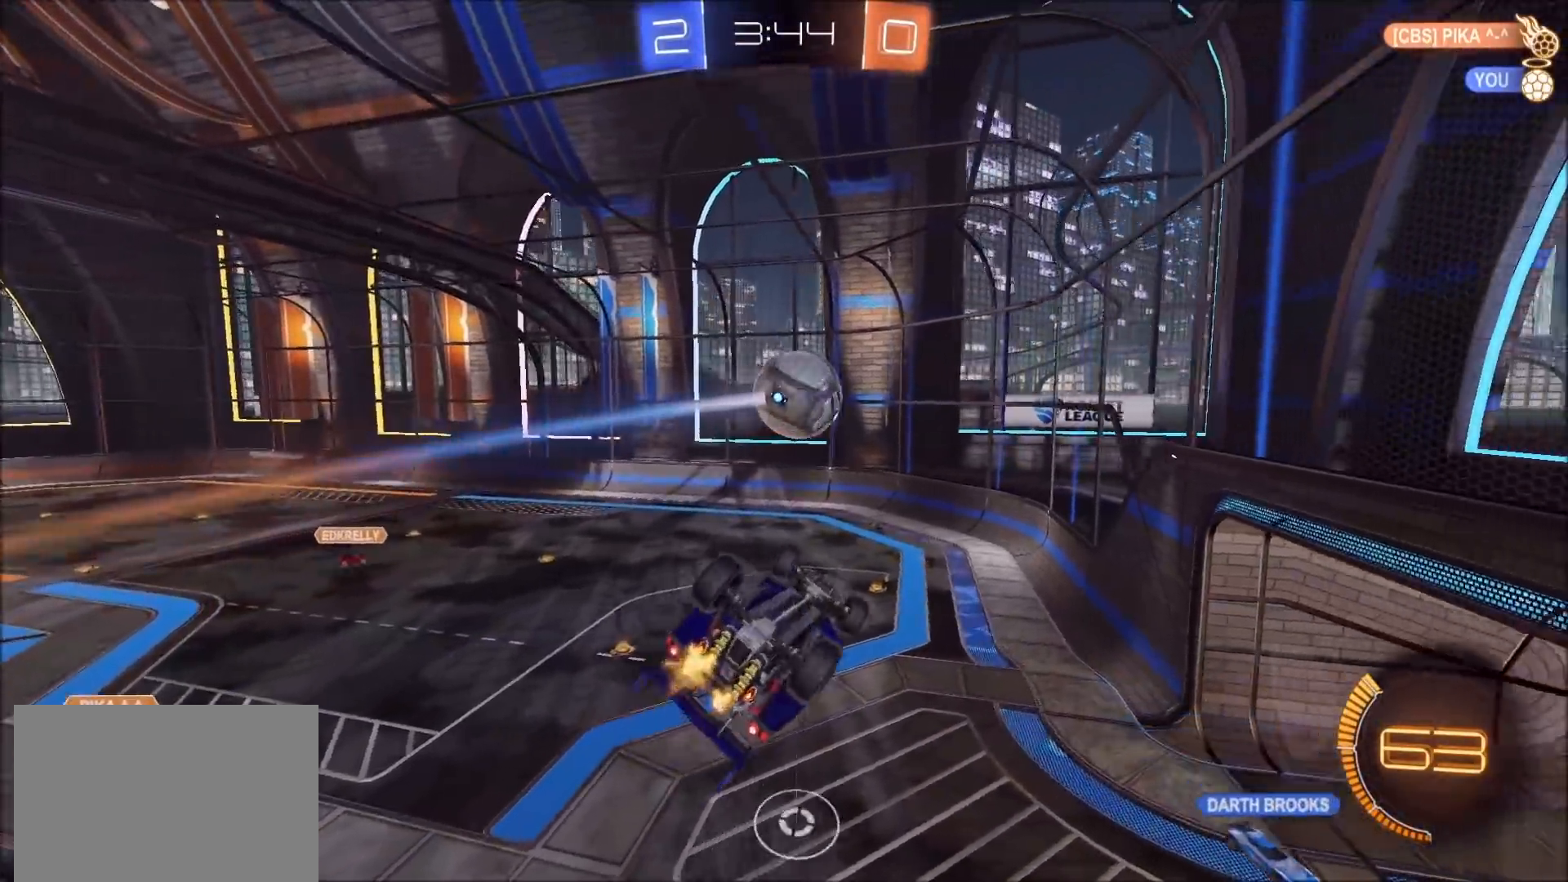
{"buttons": ["R2"], "left_stick": "up-right", "right_stick": "center", "events": [[67, "left_stick", "up-right"], [117, "L1", "up"], [117, "left_stick", "center"], [167, "R2", "down"], [267, "left_stick", "left"], [317, "left_stick", "up-left"], [350, "L1", "down"], [400, "L1", "up"], [500, "left_stick", "up-right"]]}
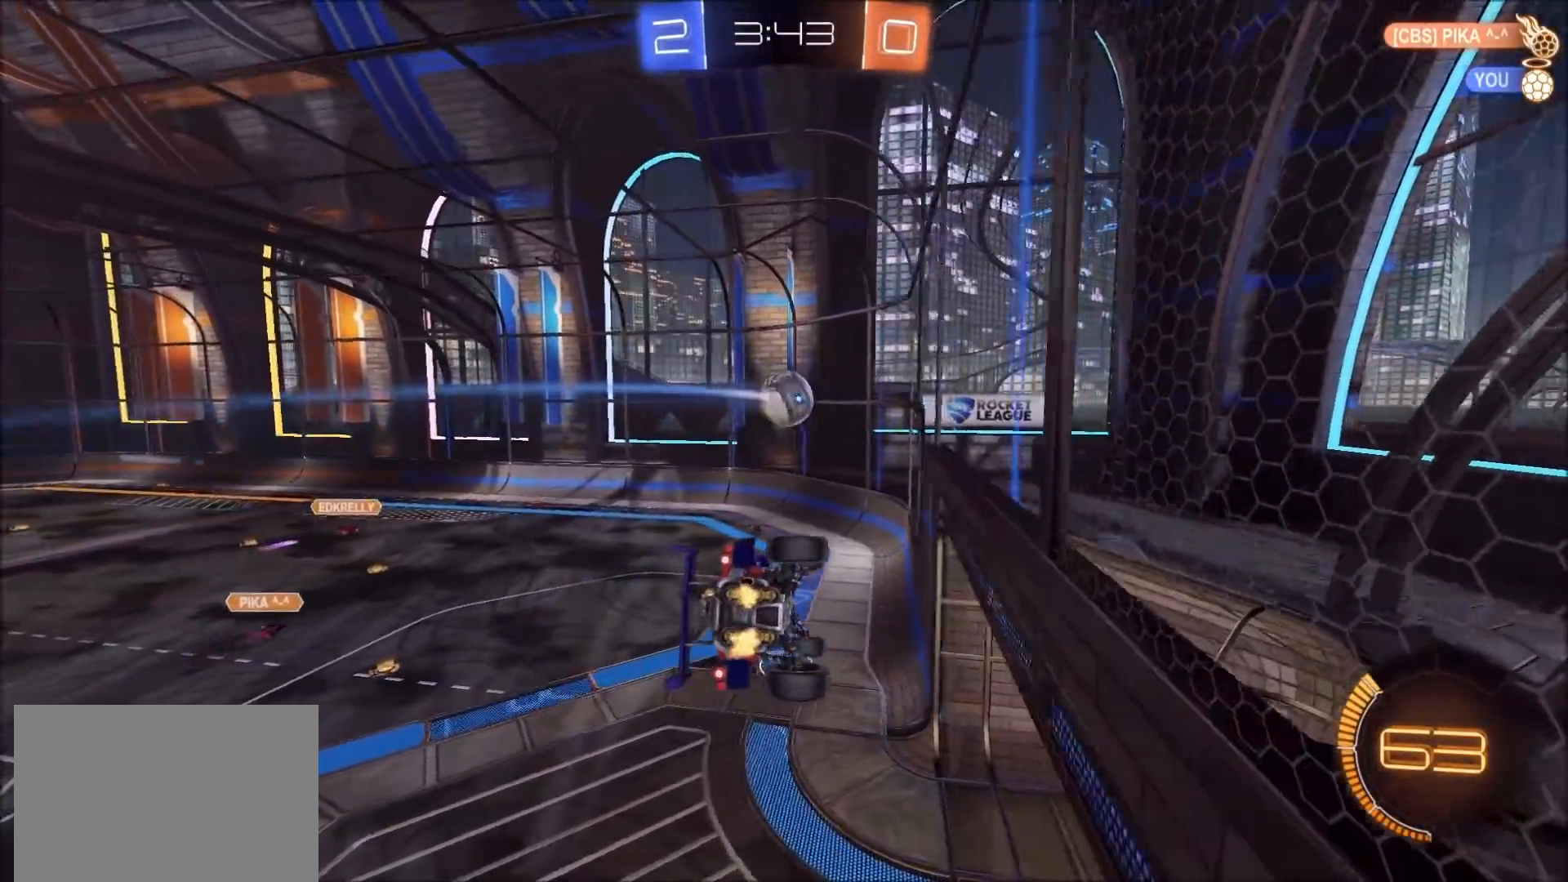
{"buttons": ["R2"], "left_stick": "up-right", "right_stick": "center", "events": [[33, "left_stick", "right"], [417, "left_stick", "up-right"]]}
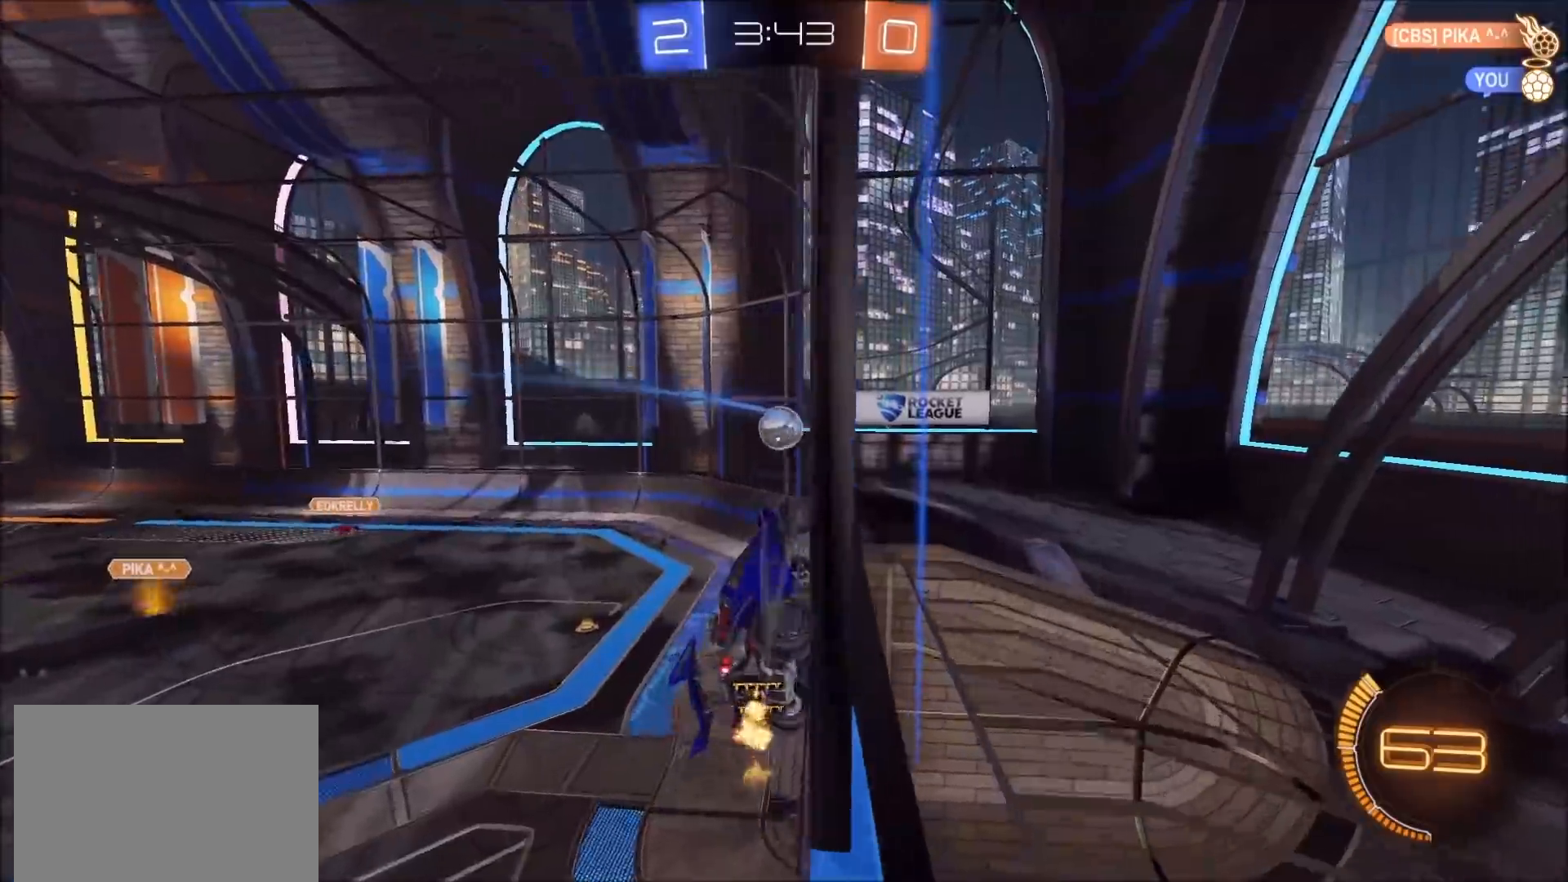
{"buttons": ["R2"], "left_stick": "left", "right_stick": "center", "events": [[33, "left_stick", "center"], [117, "left_stick", "left"], [267, "left_stick", "center"], [350, "left_stick", "left"]]}